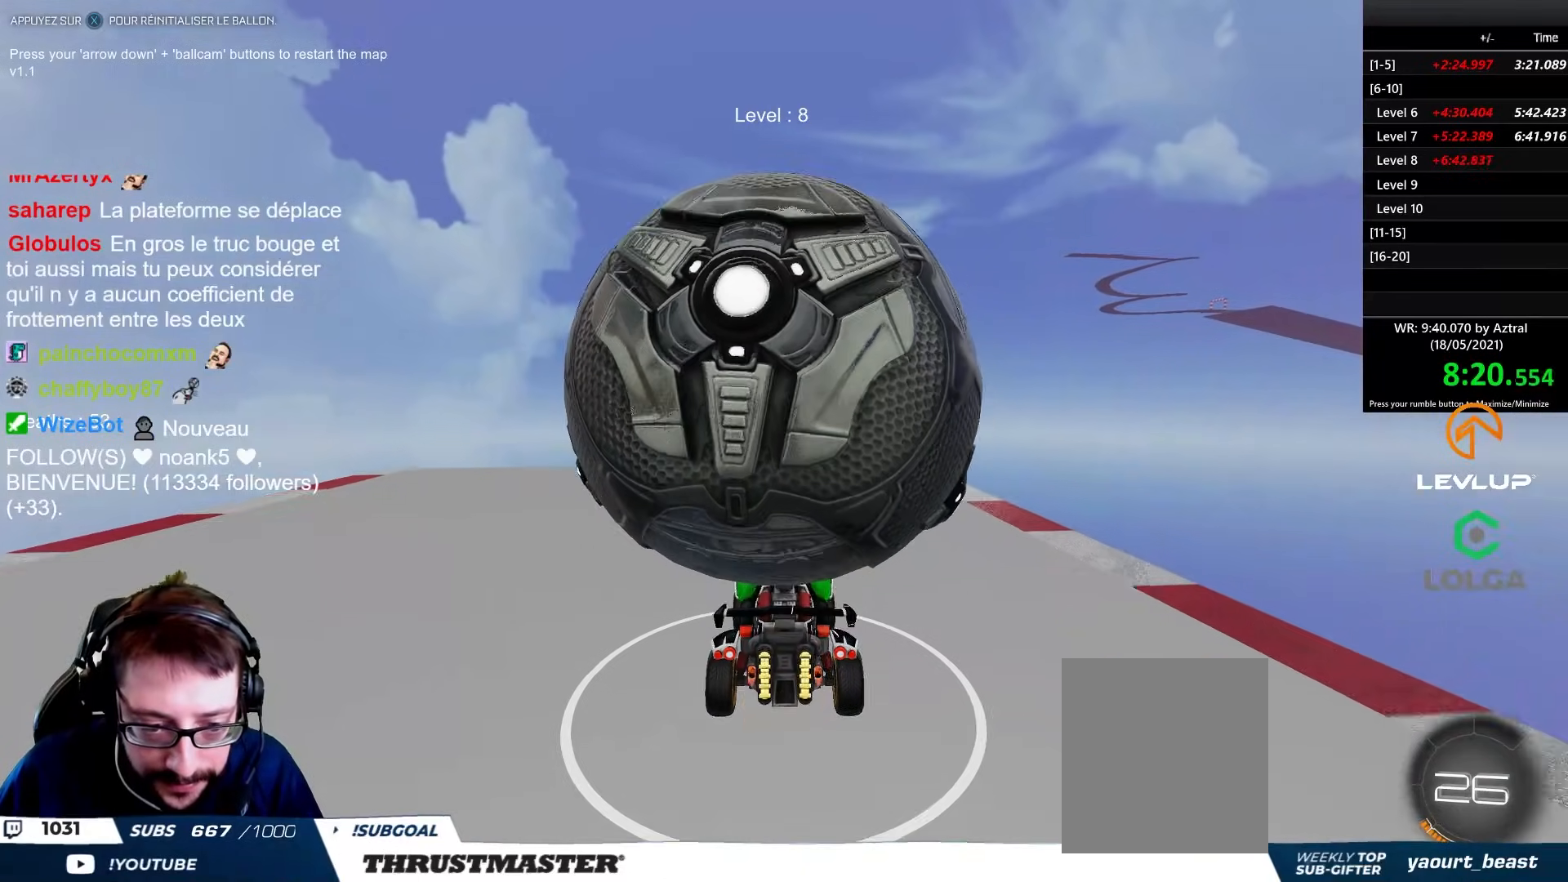
Gameplay with a controller (Xbox layout); each line is a JSON object with the inputs held at the frame after it. "events" lists button and stick changes between this image and that frame as [ms after this image, input, new state], when the widget could be followed in between.
{"buttons": [], "left_stick": "center", "right_stick": "center", "events": [[50, "R2", "up"], [283, "left_stick", "up-left"], [383, "left_stick", "center"]]}
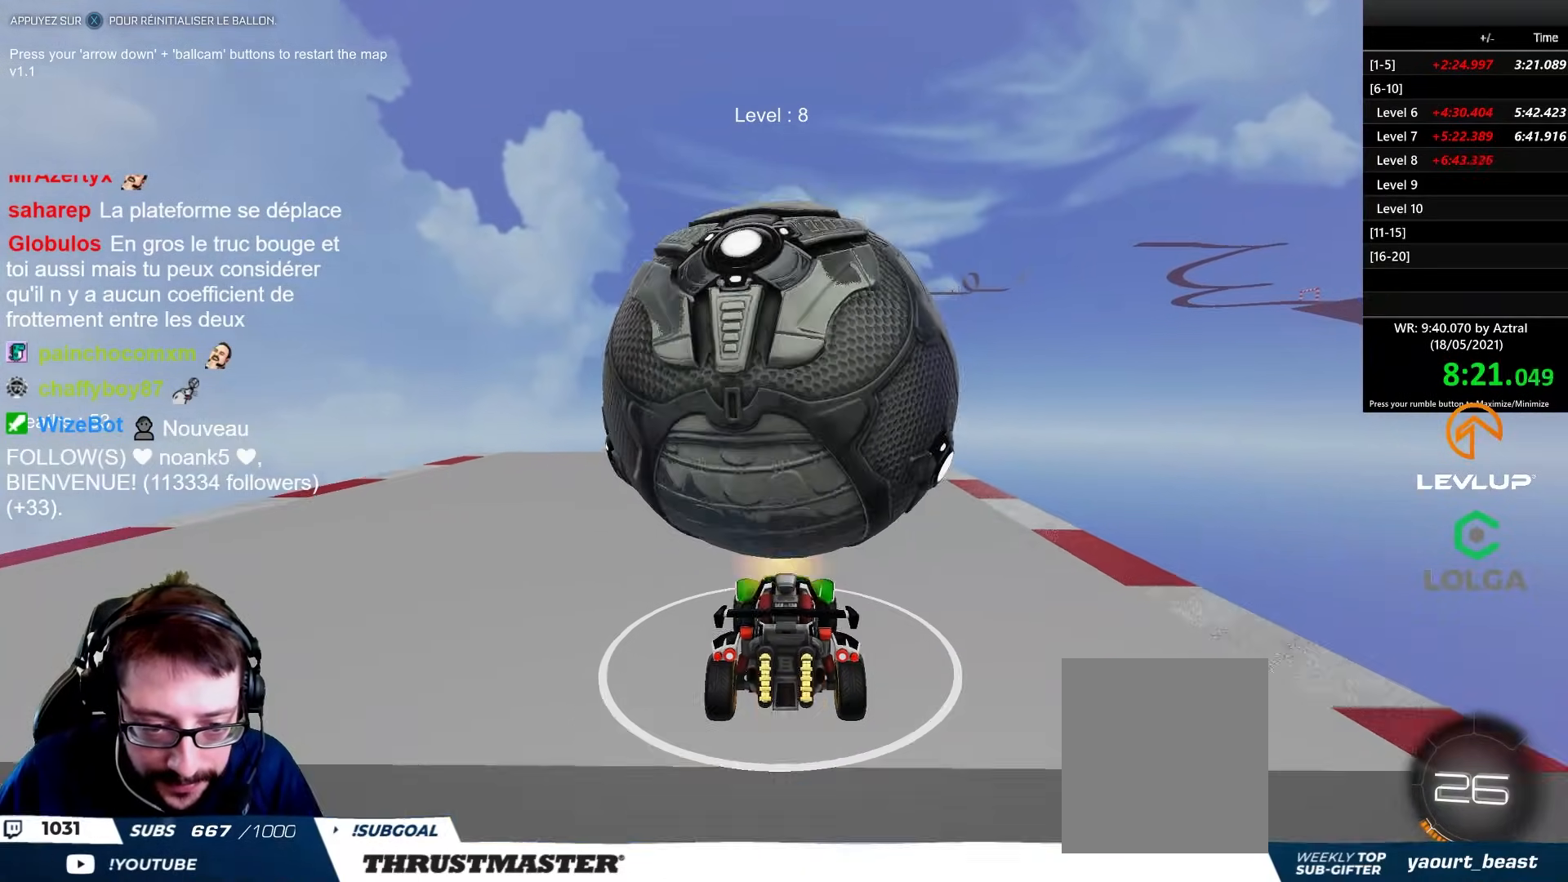
{"buttons": ["R2"], "left_stick": "center", "right_stick": "center", "events": [[17, "R2", "down"], [150, "left_stick", "right"], [217, "left_stick", "center"], [267, "B", "down"], [417, "B", "up"]]}
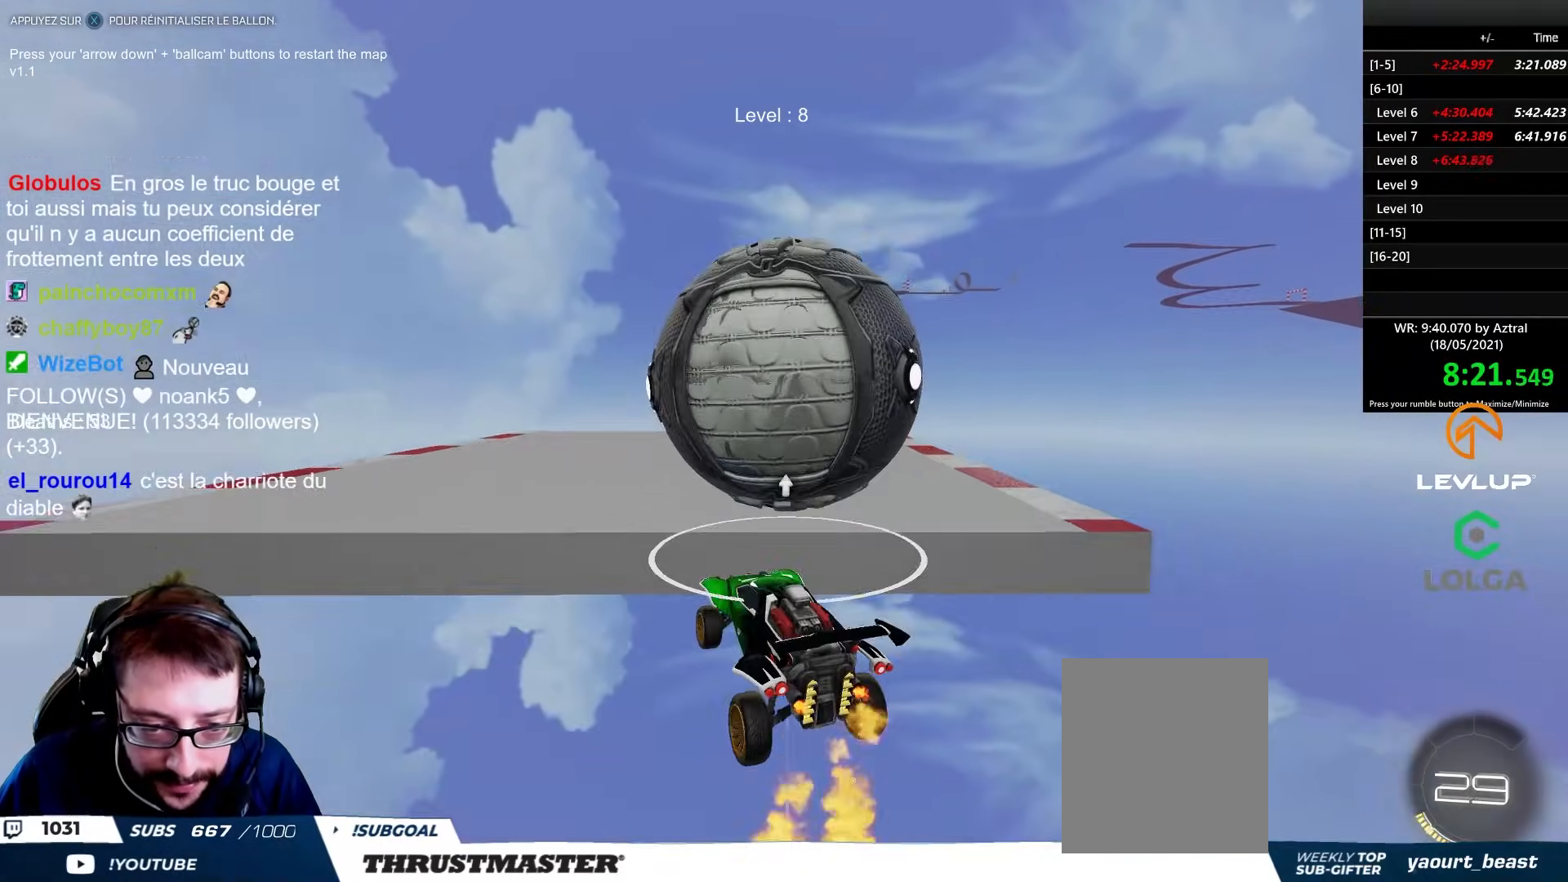
{"buttons": ["B", "R2"], "left_stick": "center", "right_stick": "center", "events": [[133, "X", "down"], [217, "X", "up"], [333, "B", "down"]]}
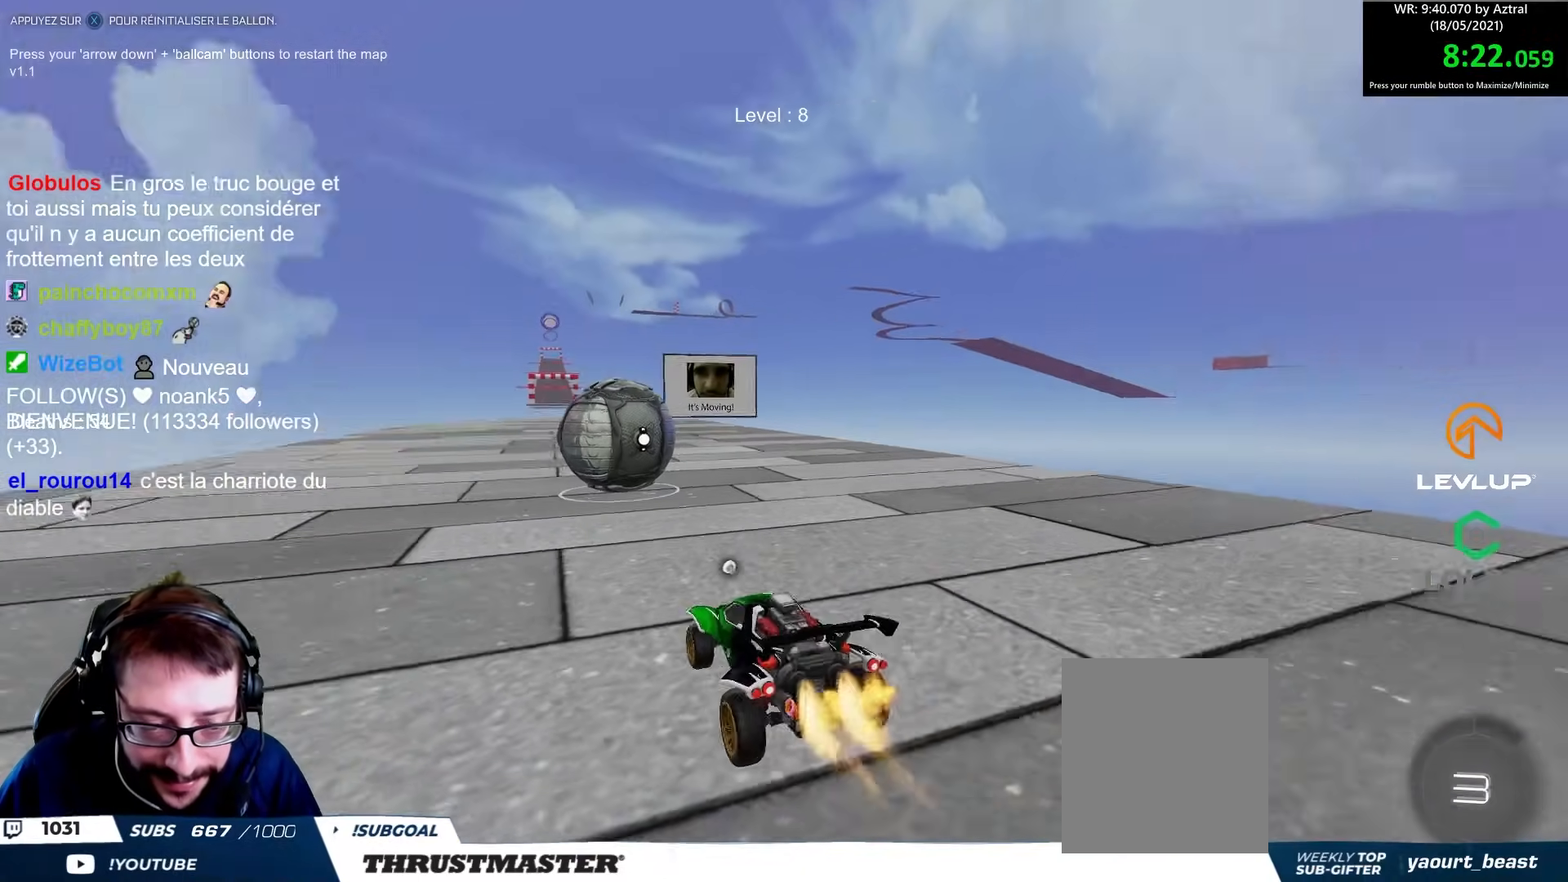
{"buttons": ["R2"], "left_stick": "center", "right_stick": "center", "events": [[33, "B", "up"]]}
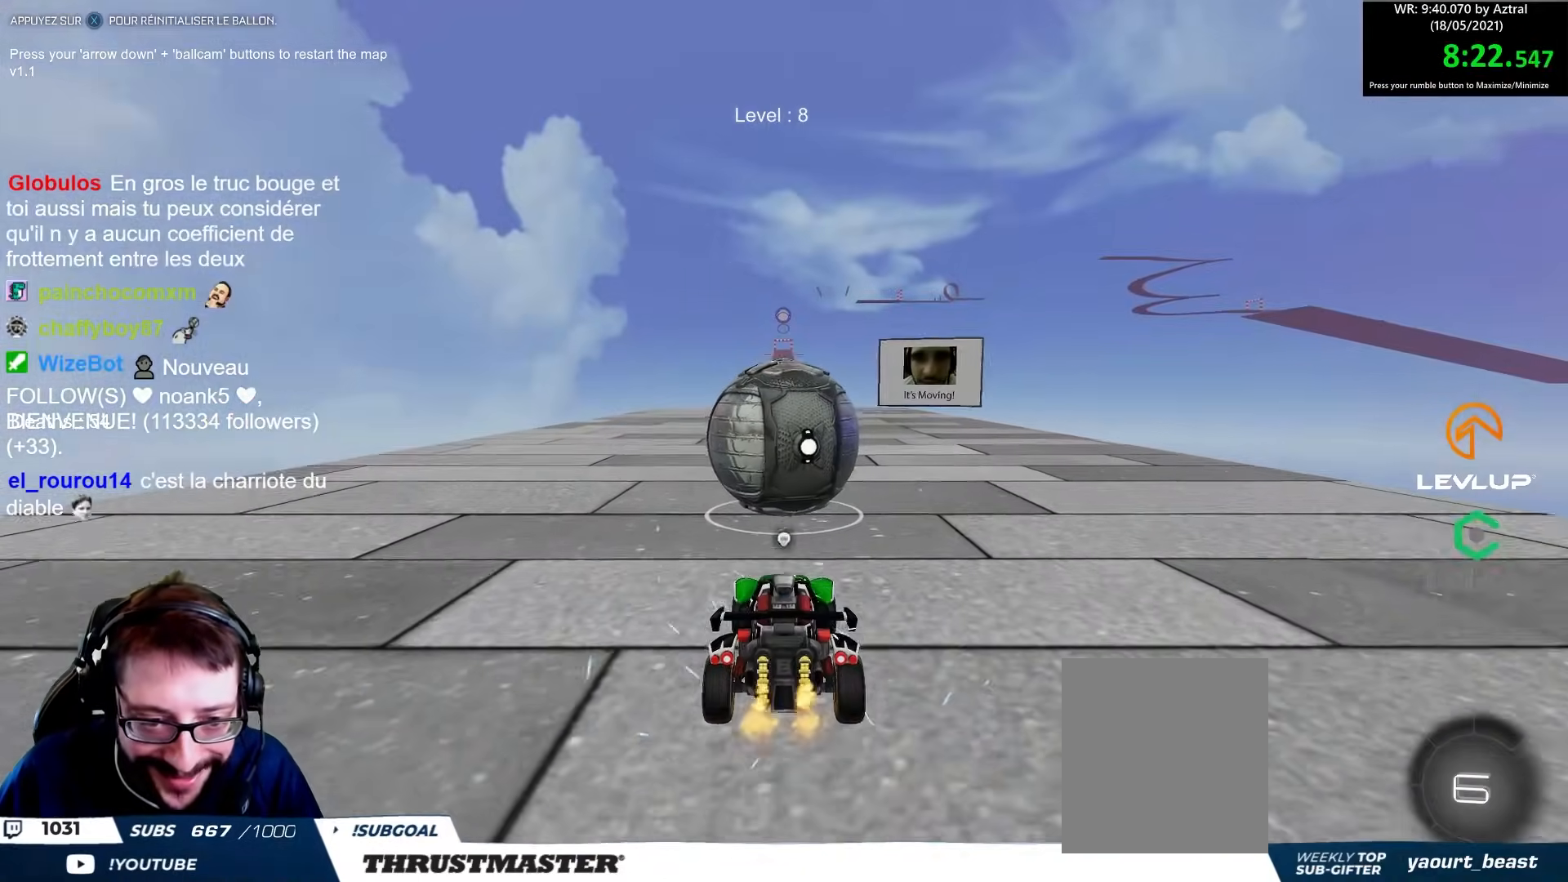
{"buttons": ["B", "R2"], "left_stick": "center", "right_stick": "center", "events": [[167, "B", "down"]]}
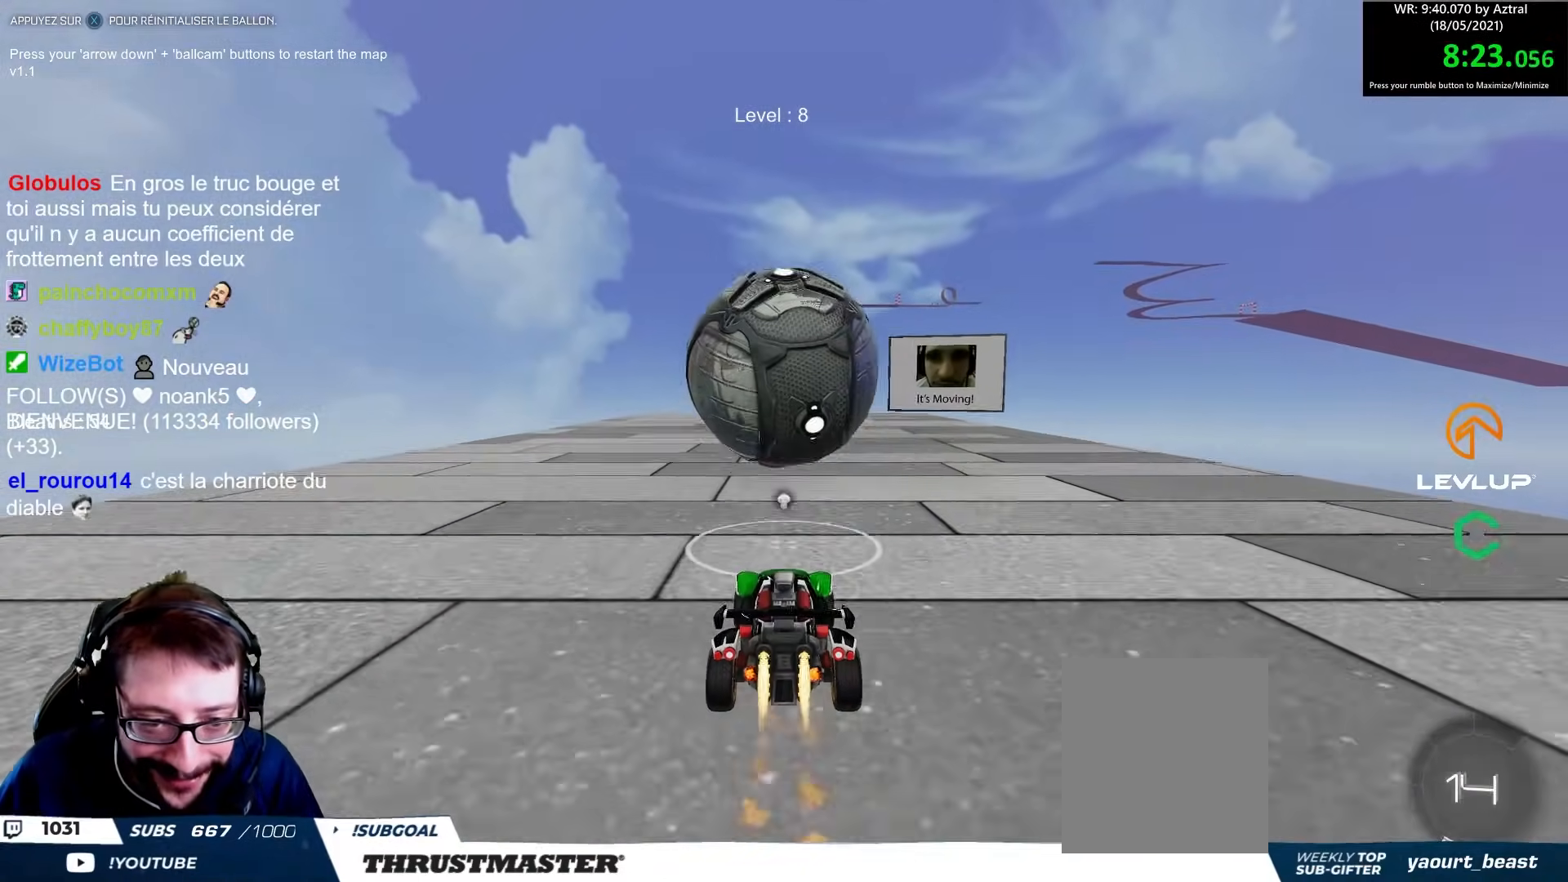
{"buttons": ["R2"], "left_stick": "center", "right_stick": "center", "events": [[433, "B", "up"]]}
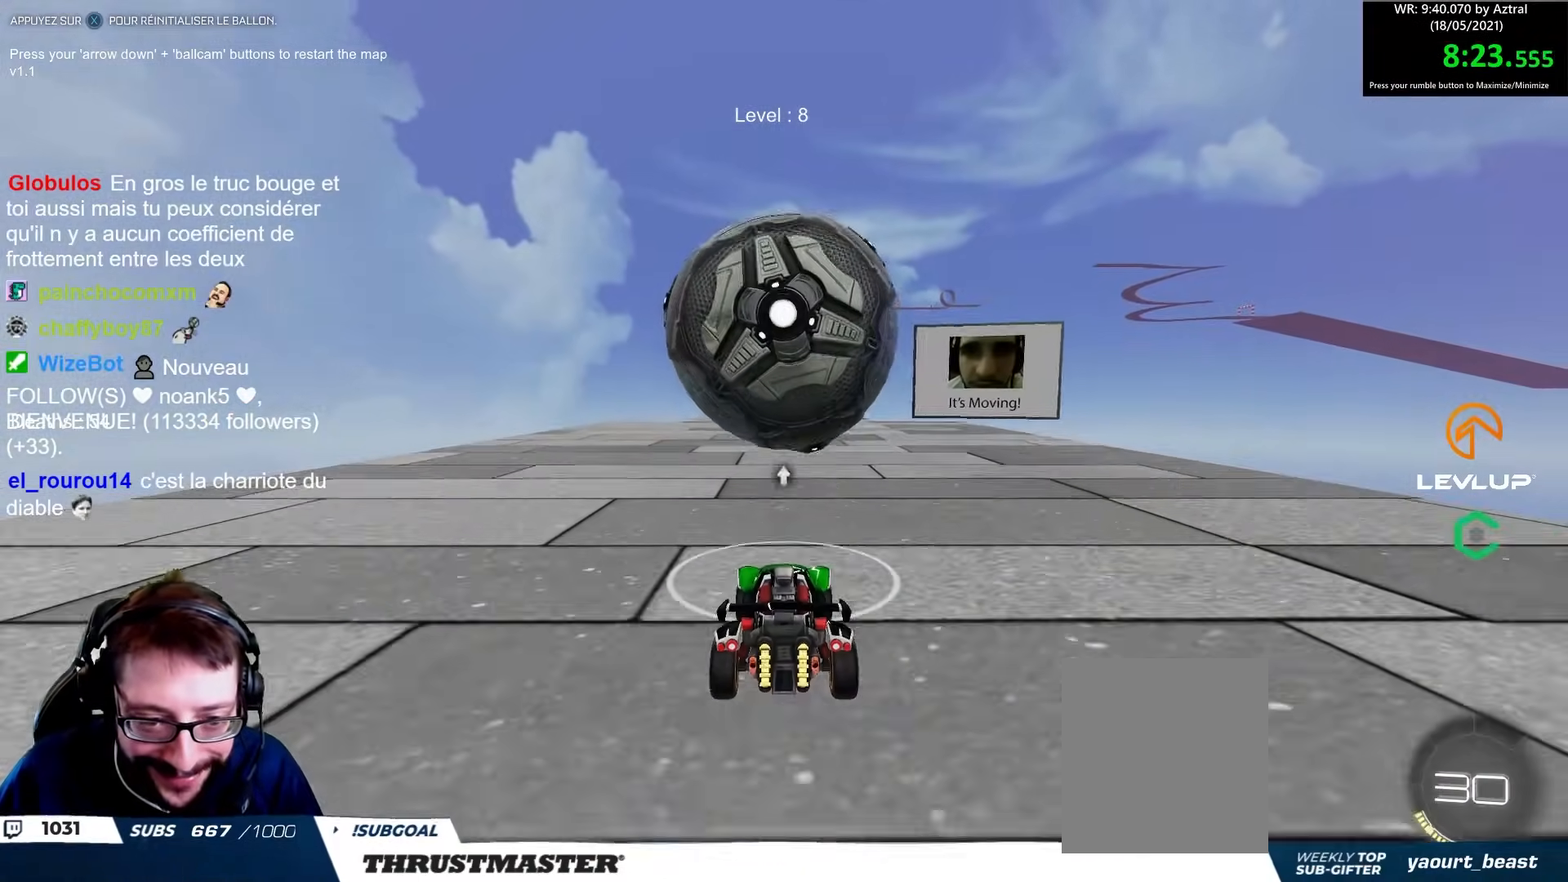
{"buttons": [], "left_stick": "center", "right_stick": "center", "events": [[67, "R2", "up"], [233, "R2", "down"], [400, "R2", "up"]]}
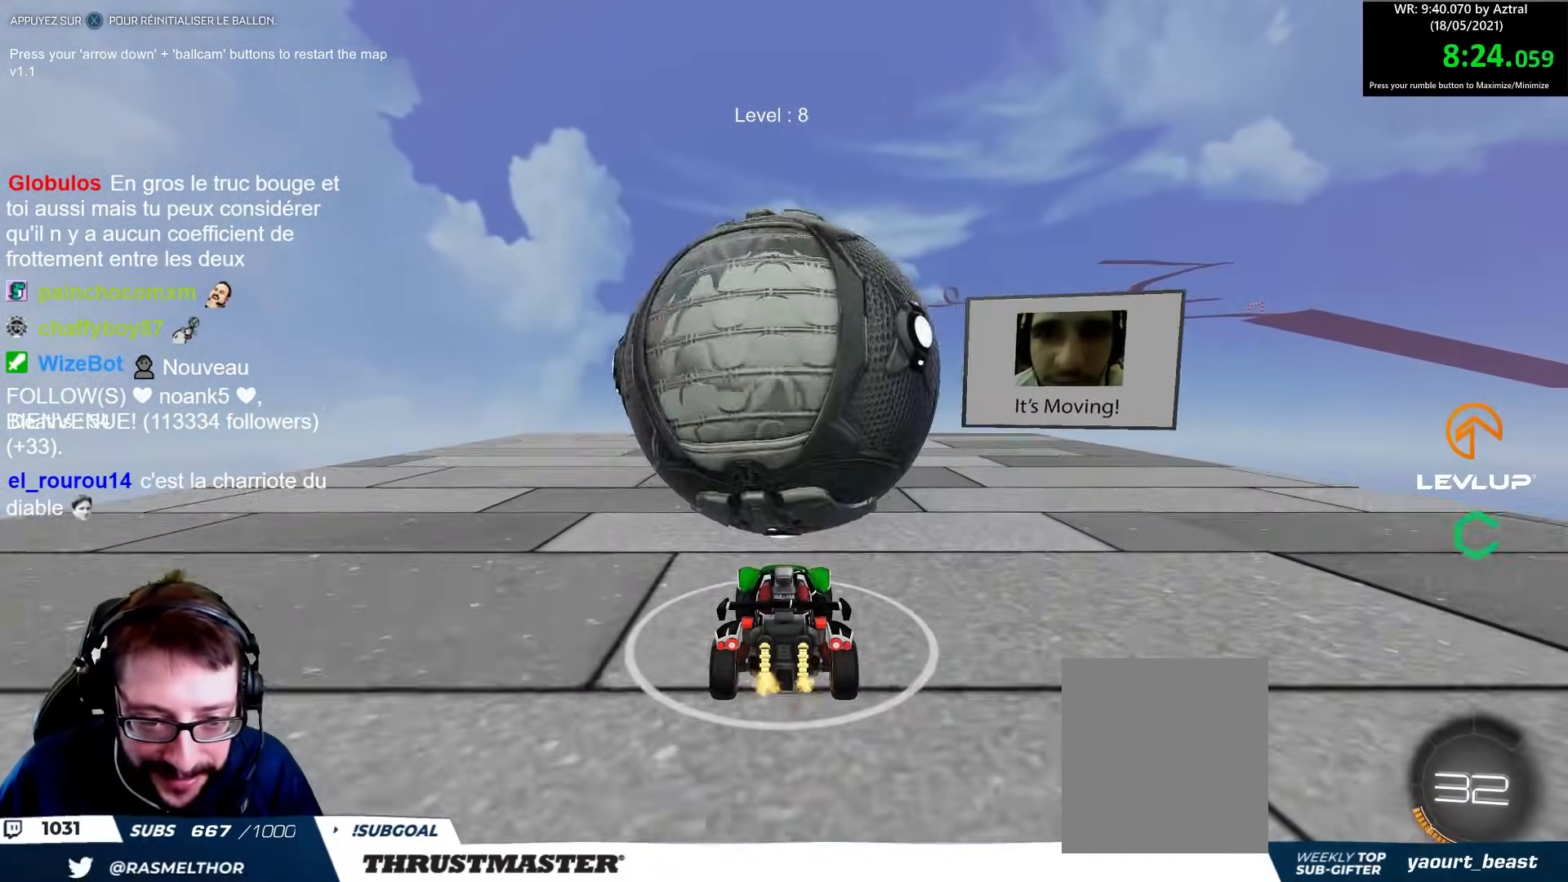
{"buttons": ["R2"], "left_stick": "center", "right_stick": "center", "events": [[250, "L2", "down"], [250, "R2", "down"], [267, "L2", "up"]]}
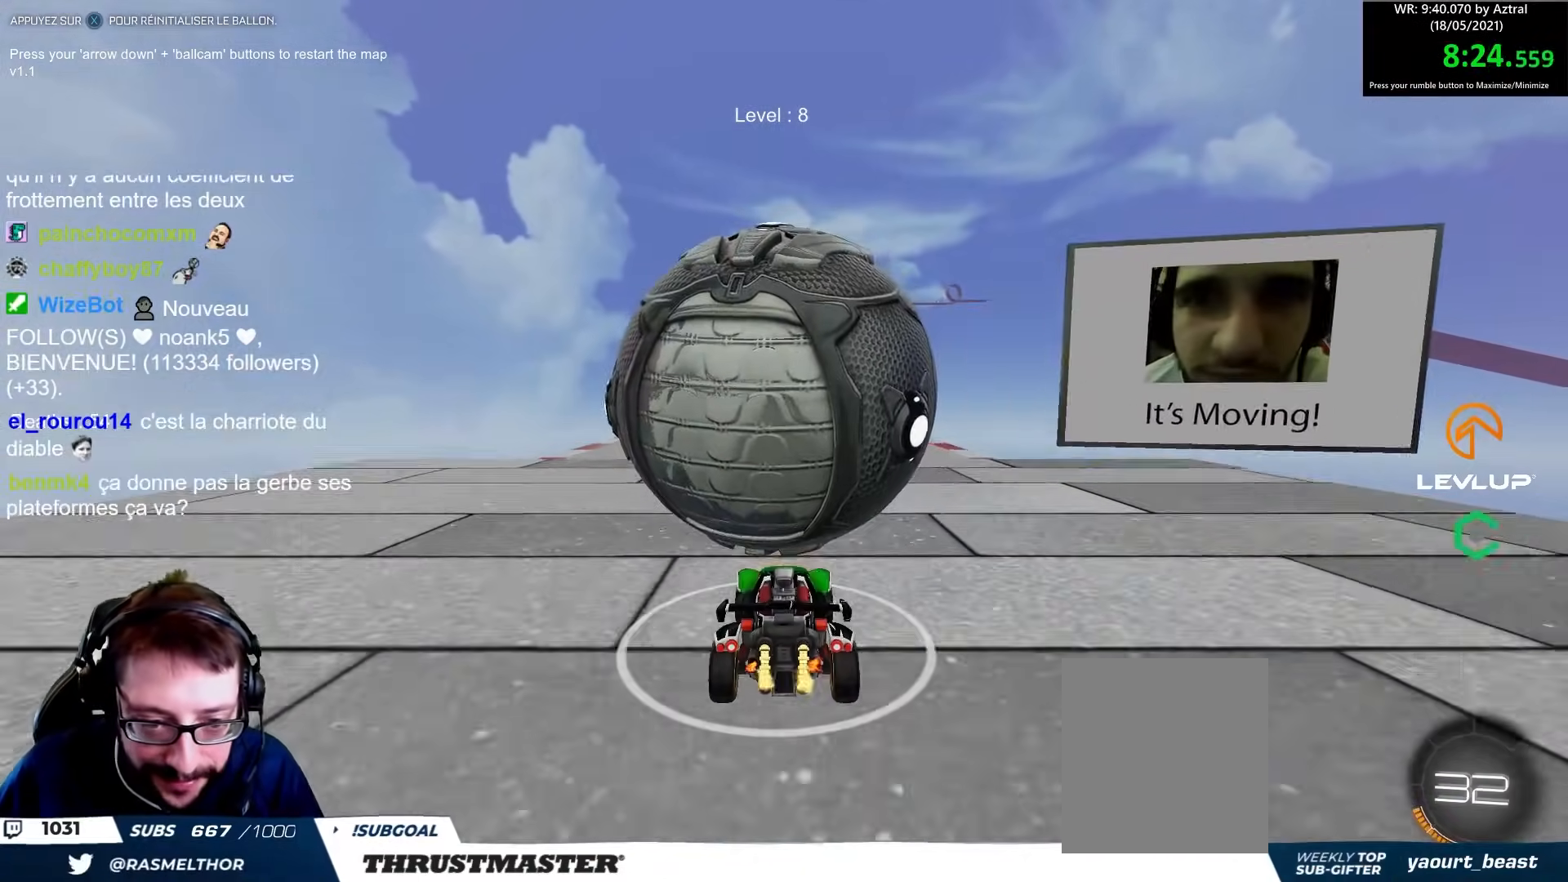
{"buttons": [], "left_stick": "center", "right_stick": "center", "events": [[83, "B", "down"], [267, "B", "up"], [367, "R2", "up"]]}
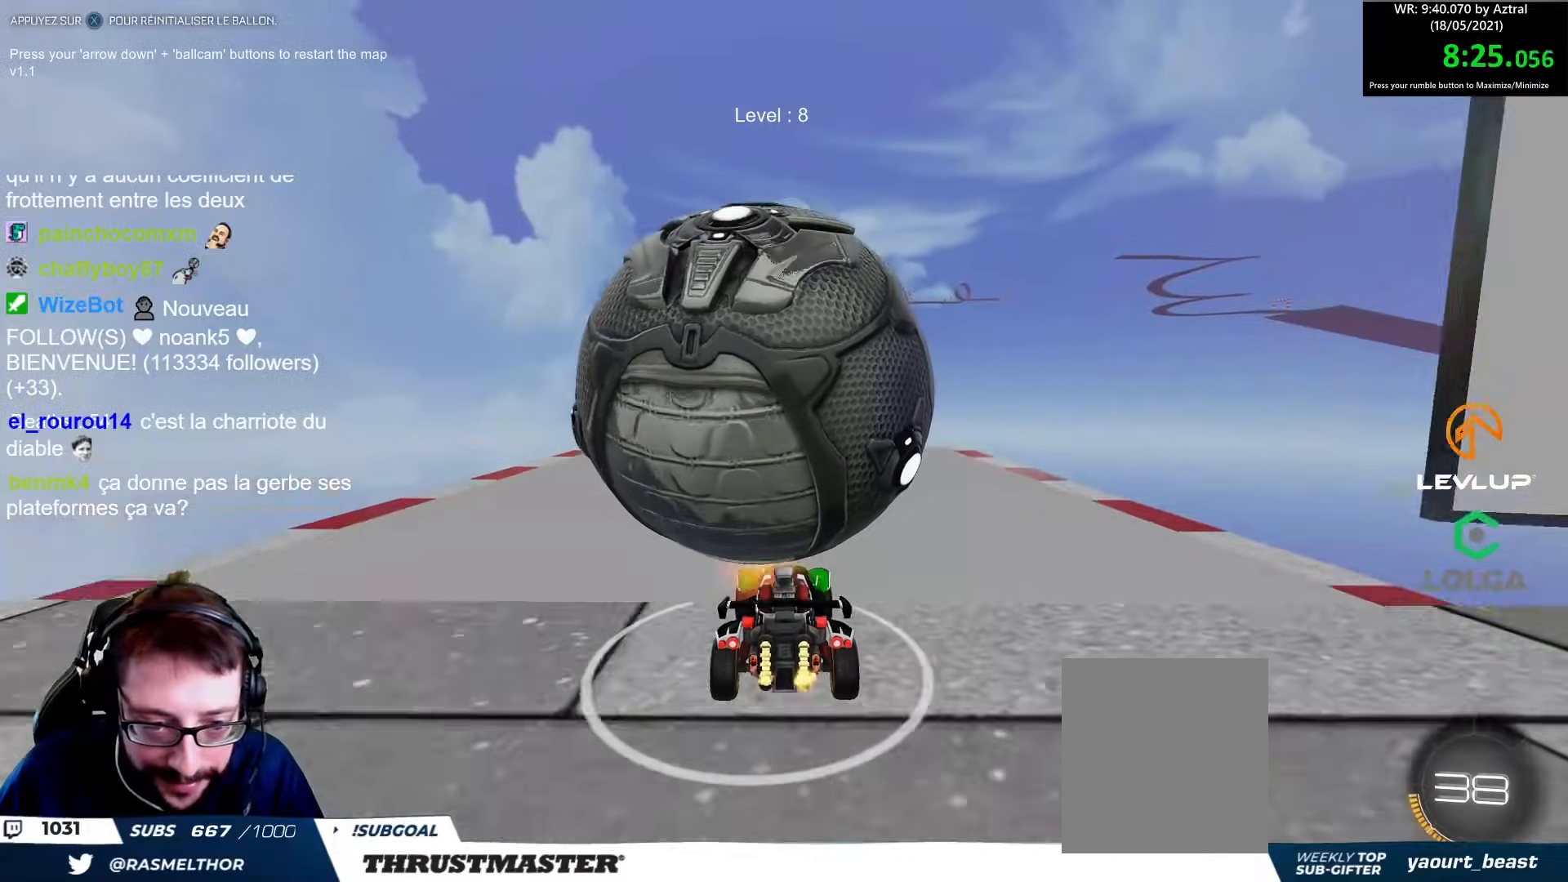
{"buttons": ["R2"], "left_stick": "left", "right_stick": "center", "events": [[183, "R2", "down"], [467, "left_stick", "left"]]}
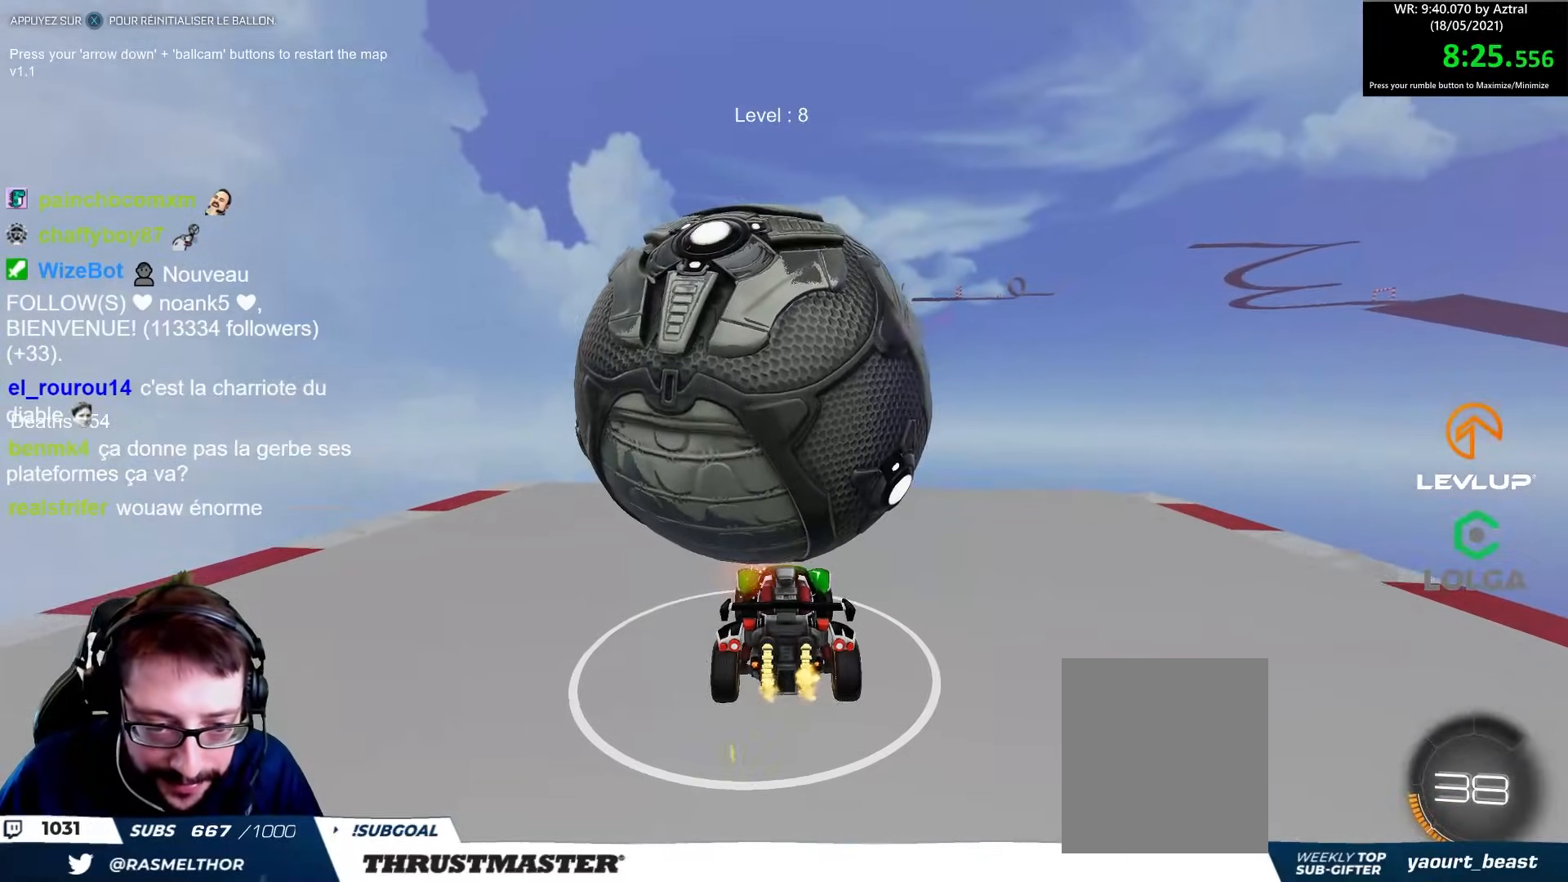
{"buttons": ["R2"], "left_stick": "center", "right_stick": "center", "events": [[83, "left_stick", "center"], [200, "left_stick", "right"], [233, "R2", "up"], [367, "R2", "down"], [467, "left_stick", "center"]]}
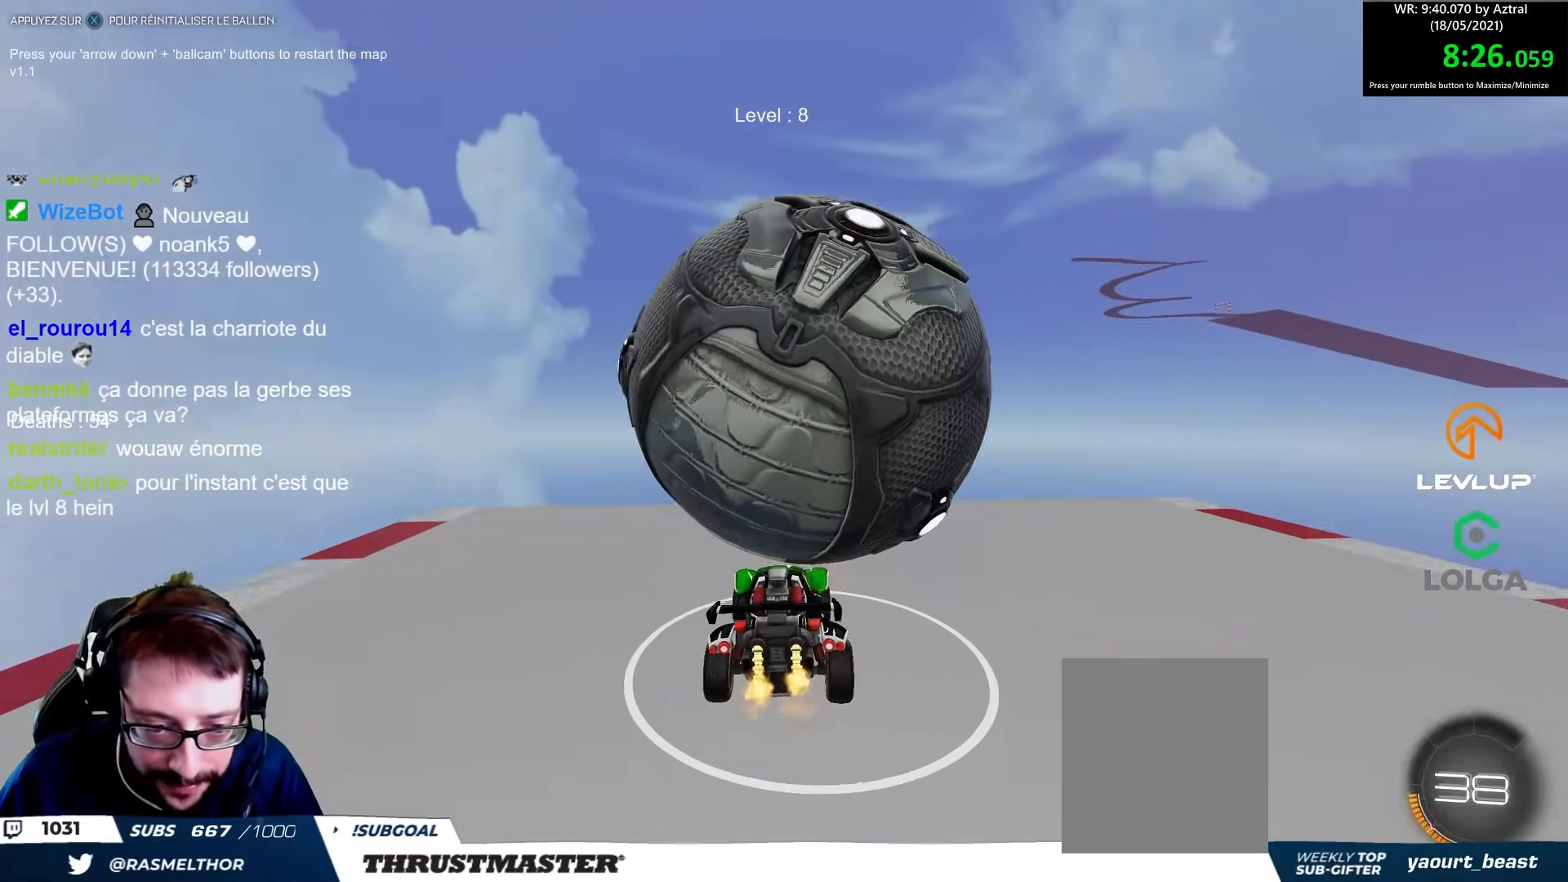
{"buttons": ["R2"], "left_stick": "center", "right_stick": "center", "events": [[67, "left_stick", "left"], [83, "R2", "up"], [183, "left_stick", "center"], [233, "R2", "down"], [350, "left_stick", "right"], [450, "left_stick", "center"]]}
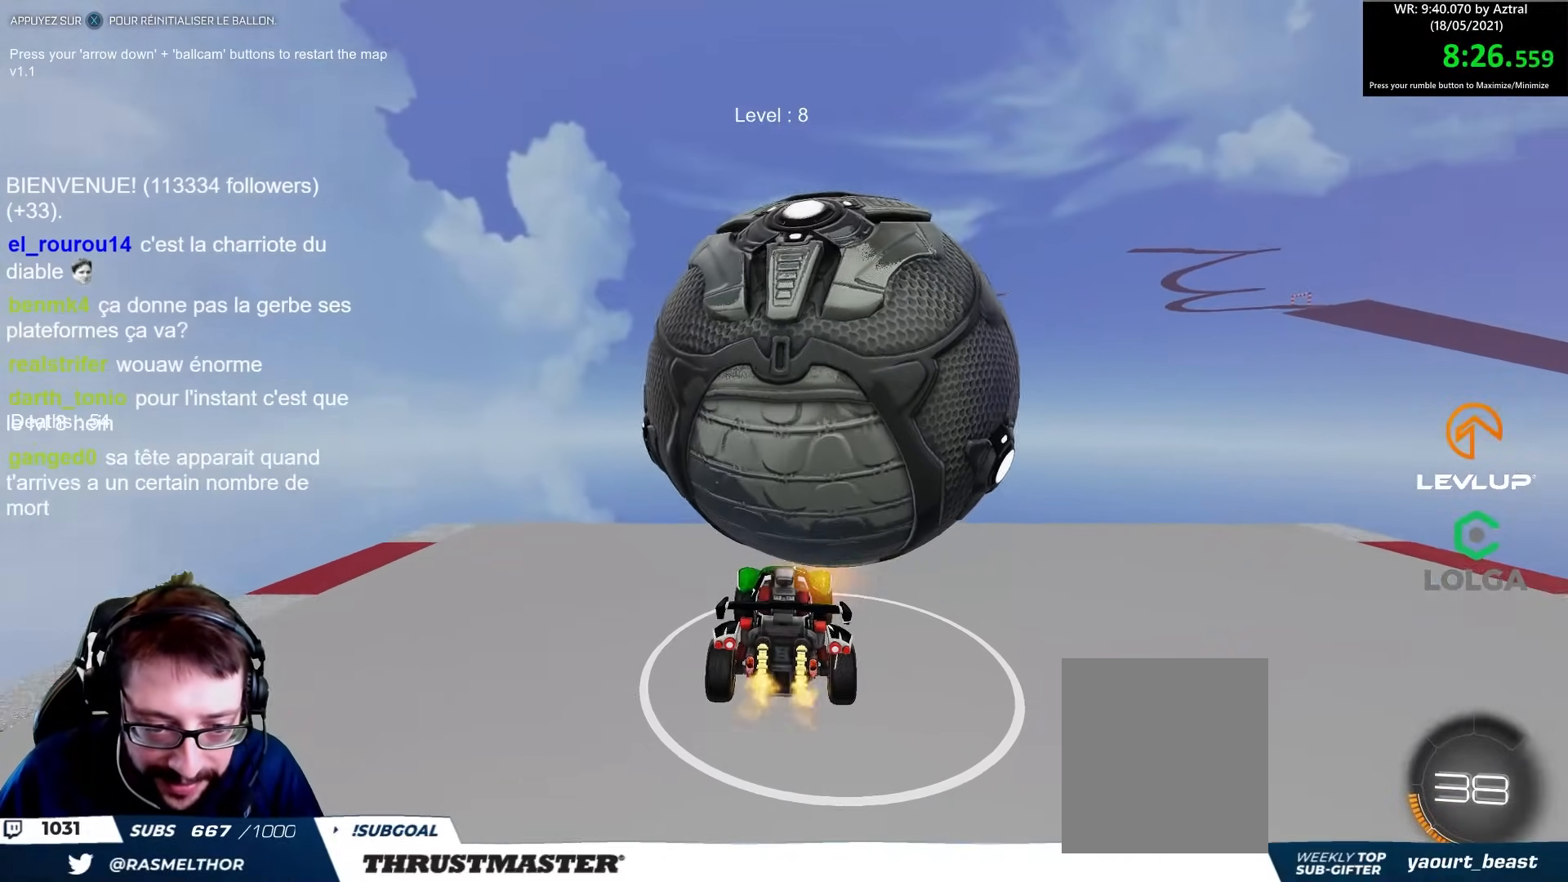
{"buttons": ["R2"], "left_stick": "center", "right_stick": "center", "events": [[50, "R2", "up"], [150, "left_stick", "right"], [217, "left_stick", "center"], [267, "R2", "down"], [333, "left_stick", "left"], [417, "left_stick", "center"]]}
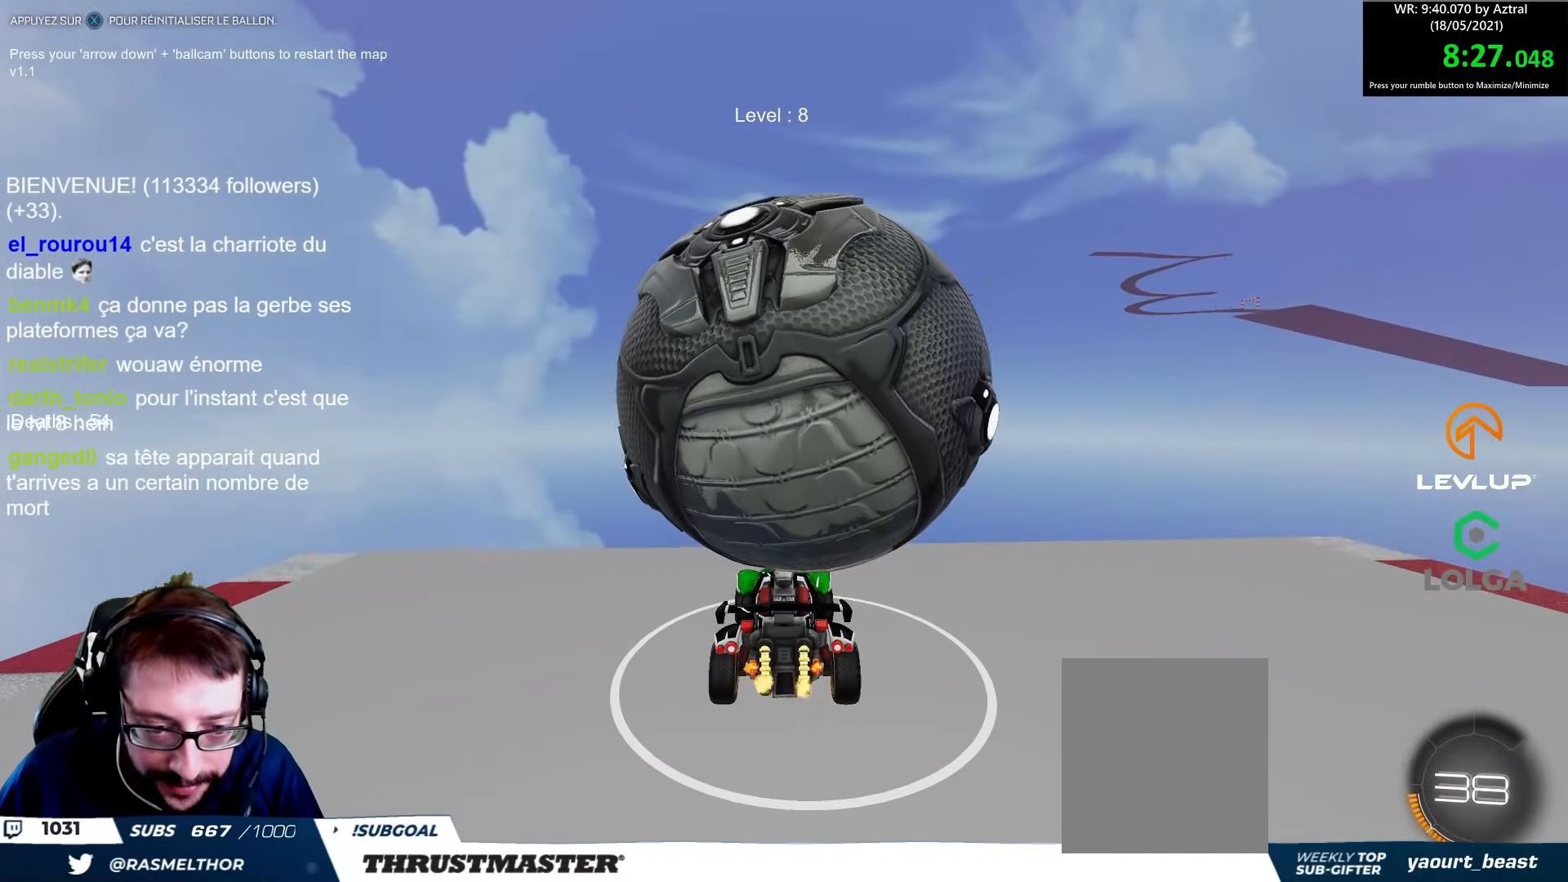
{"buttons": [], "left_stick": "center", "right_stick": "center", "events": [[300, "R2", "up"]]}
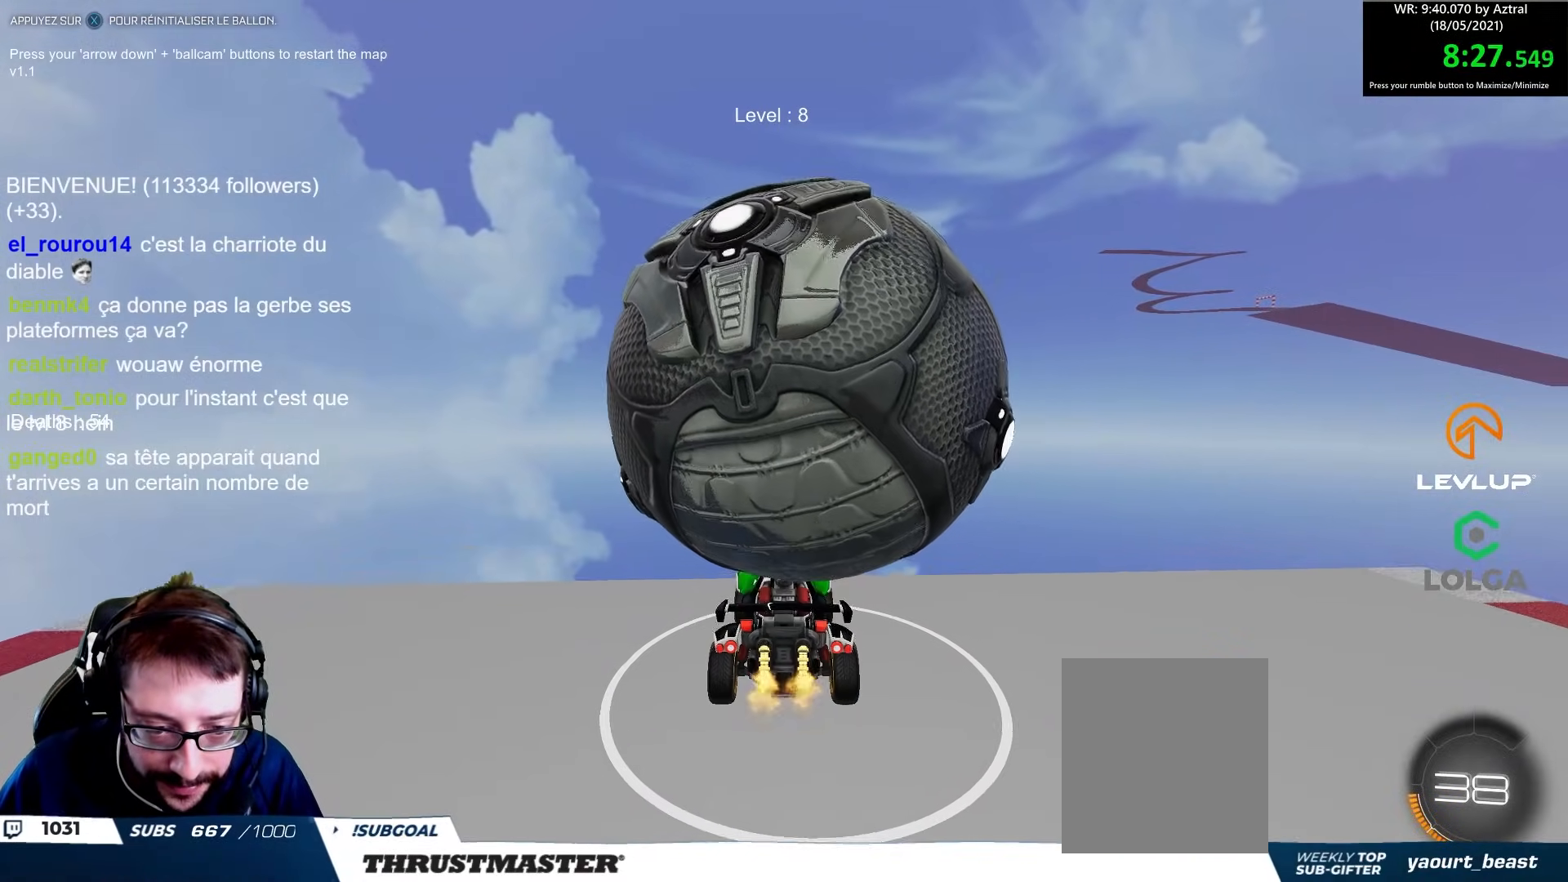
{"buttons": [], "left_stick": "center", "right_stick": "center", "events": [[50, "left_stick", "right"], [117, "left_stick", "center"]]}
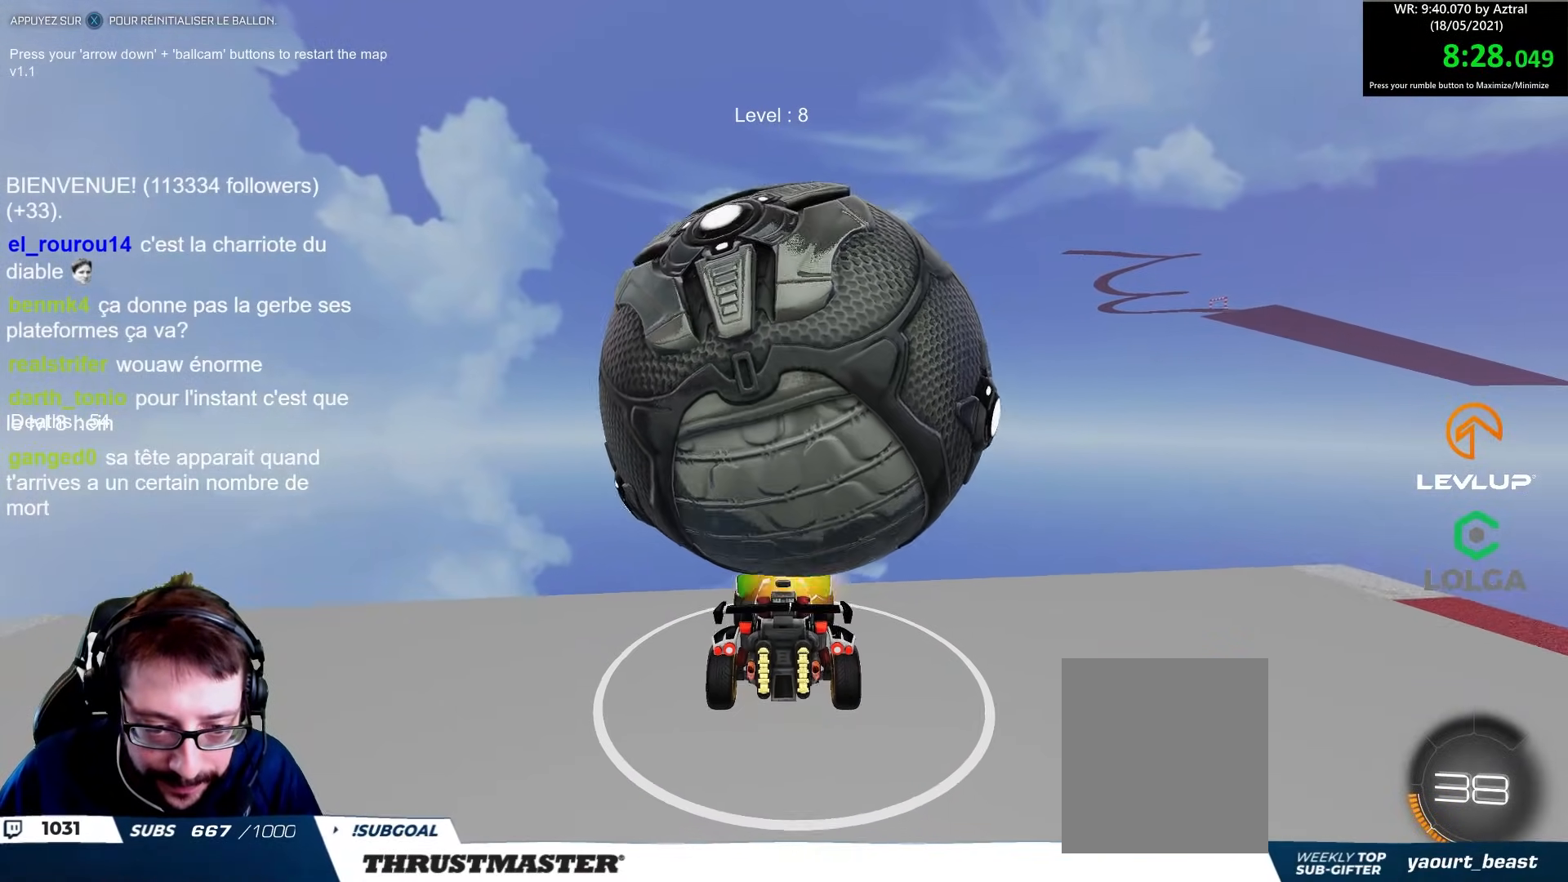
{"buttons": ["B", "R2"], "left_stick": "center", "right_stick": "center", "events": [[333, "R2", "down"], [467, "B", "down"]]}
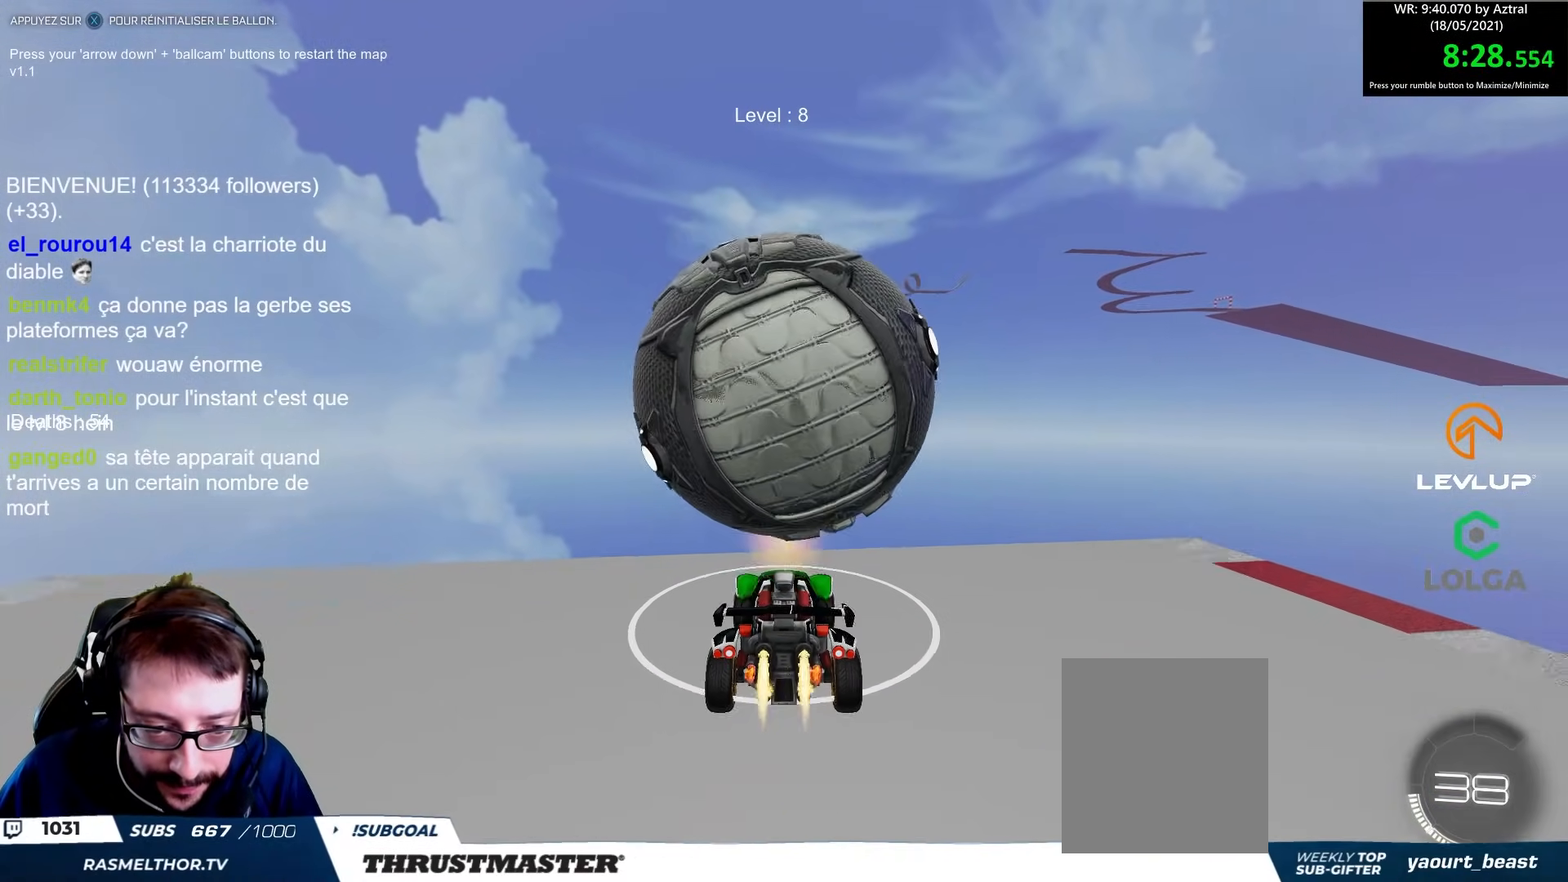
{"buttons": [], "left_stick": "center", "right_stick": "center", "events": [[333, "B", "up"], [417, "R2", "up"]]}
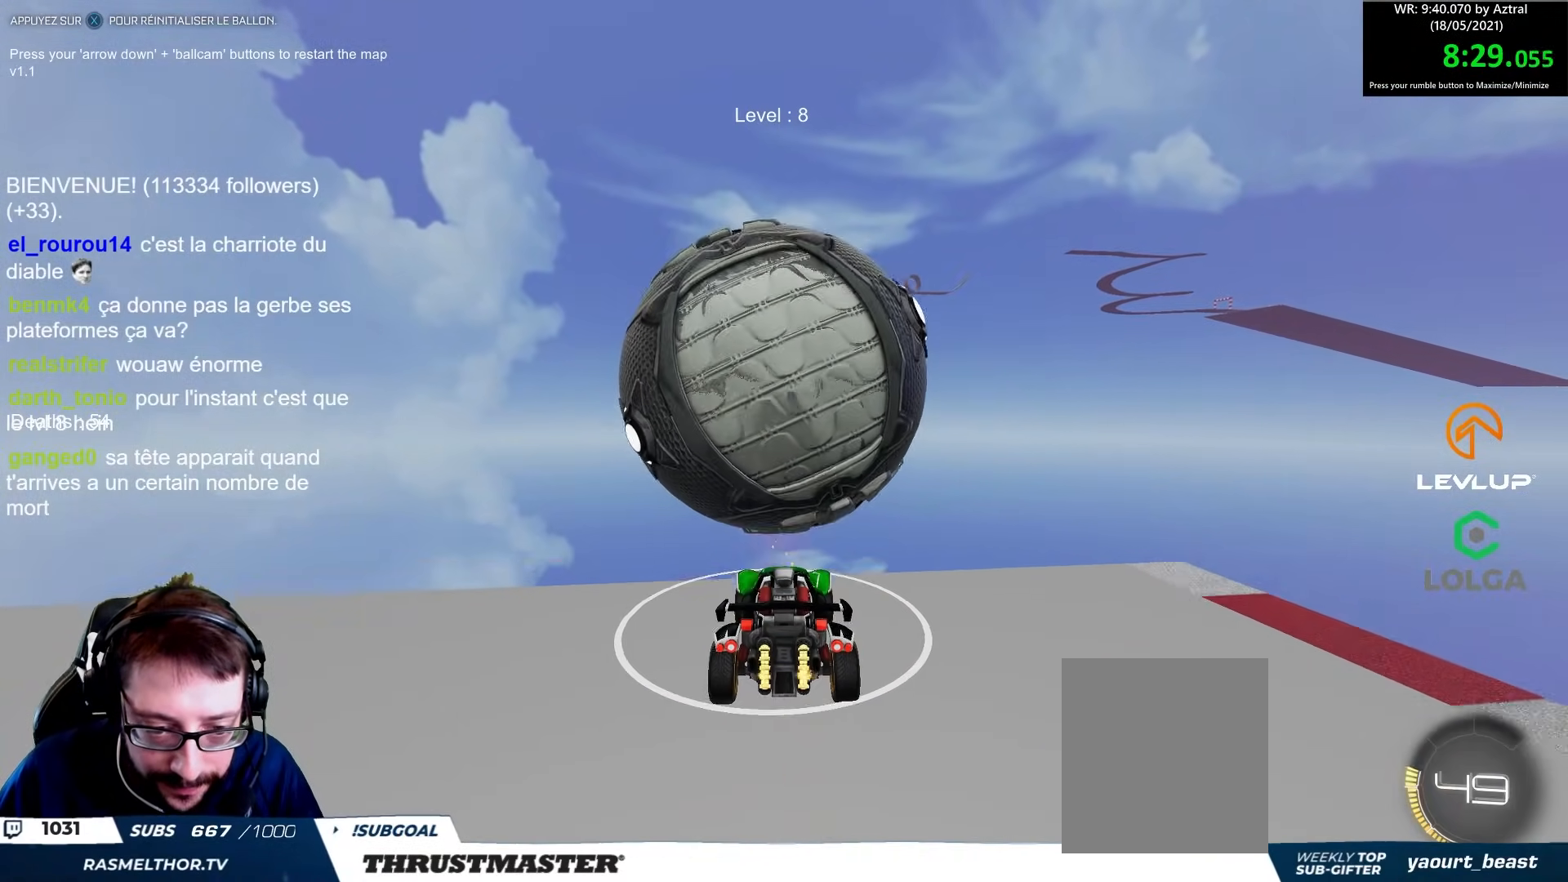
{"buttons": ["R2"], "left_stick": "down", "right_stick": "center", "events": [[217, "A", "down"], [233, "R2", "down"], [300, "A", "up"], [350, "A", "down"], [450, "A", "up"], [450, "left_stick", "down"]]}
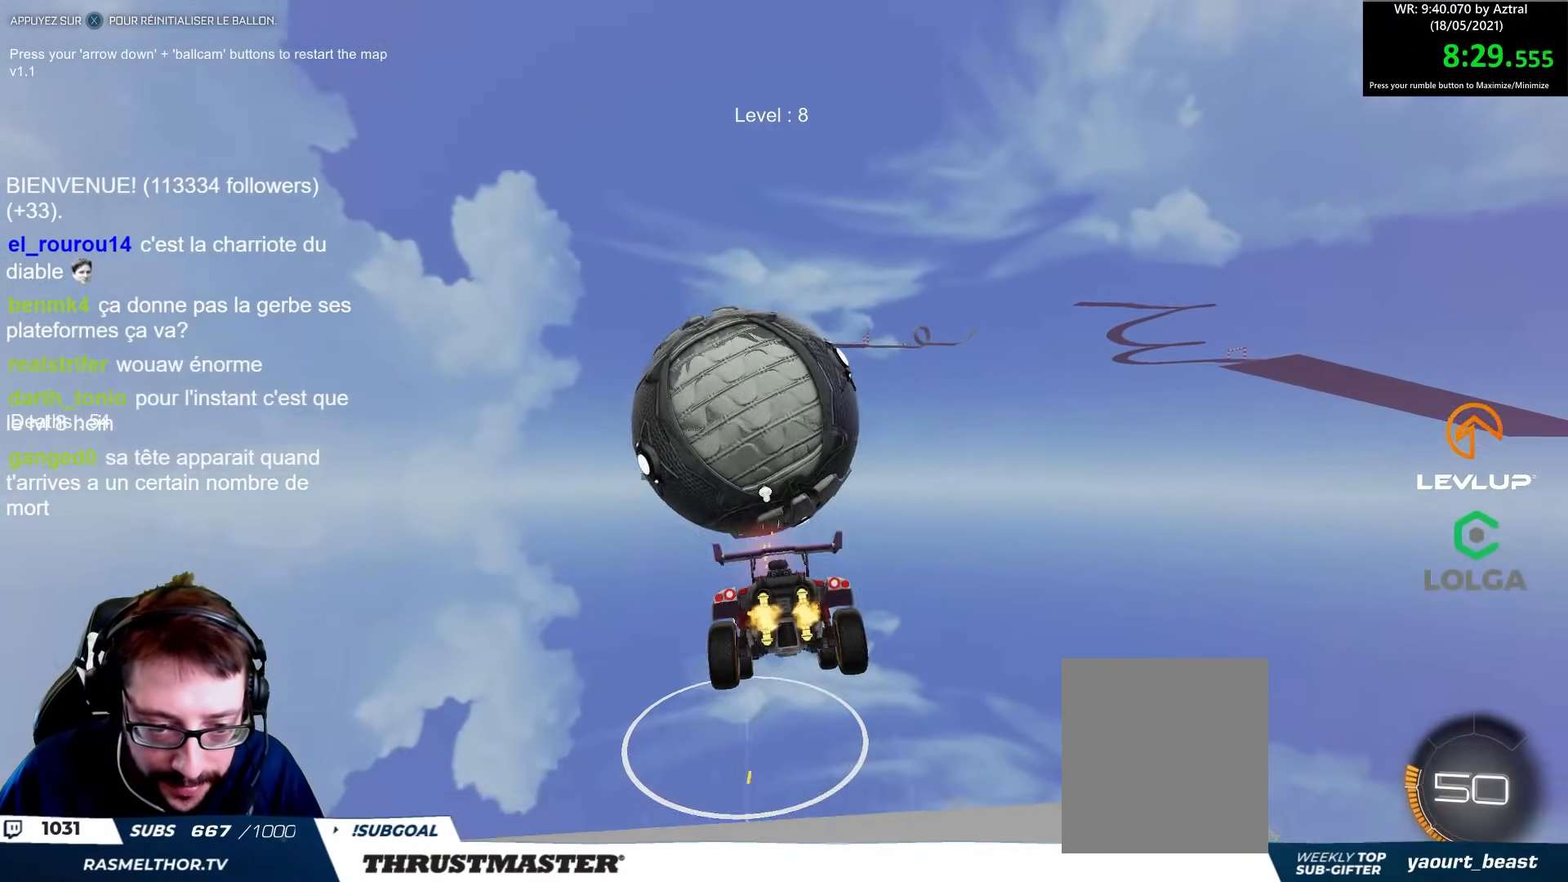
{"buttons": ["B", "R2"], "left_stick": "up", "right_stick": "center", "events": [[50, "B", "down"], [400, "left_stick", "center"], [450, "left_stick", "up"]]}
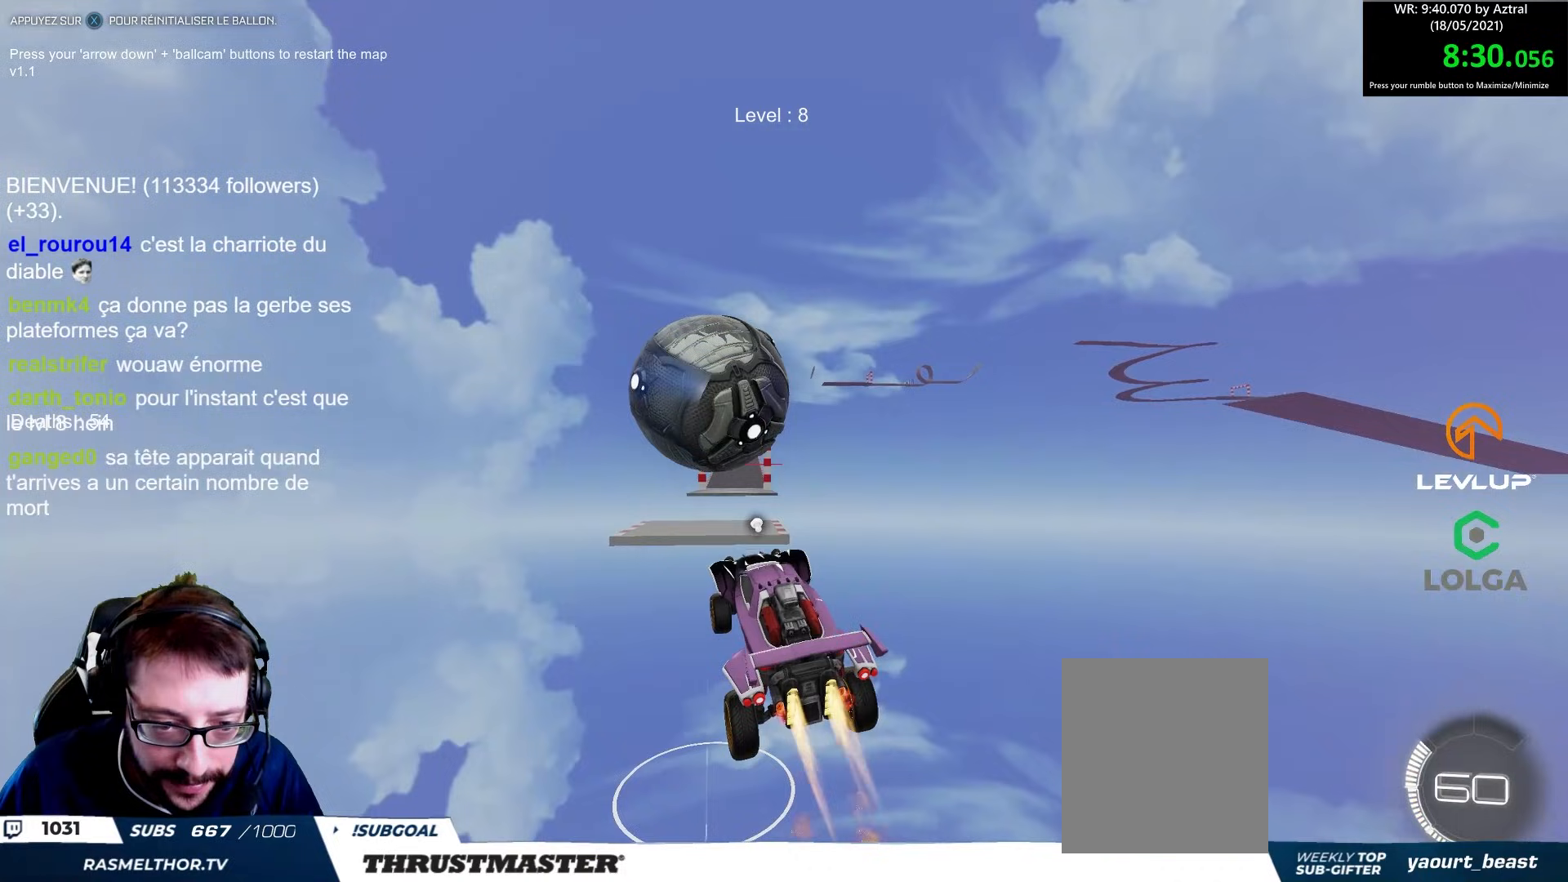
{"buttons": ["R2"], "left_stick": "up-right", "right_stick": "center", "events": [[33, "left_stick", "center"], [117, "B", "up"], [183, "left_stick", "up-left"], [233, "B", "down"], [267, "left_stick", "up"], [433, "B", "up"], [450, "left_stick", "up-right"]]}
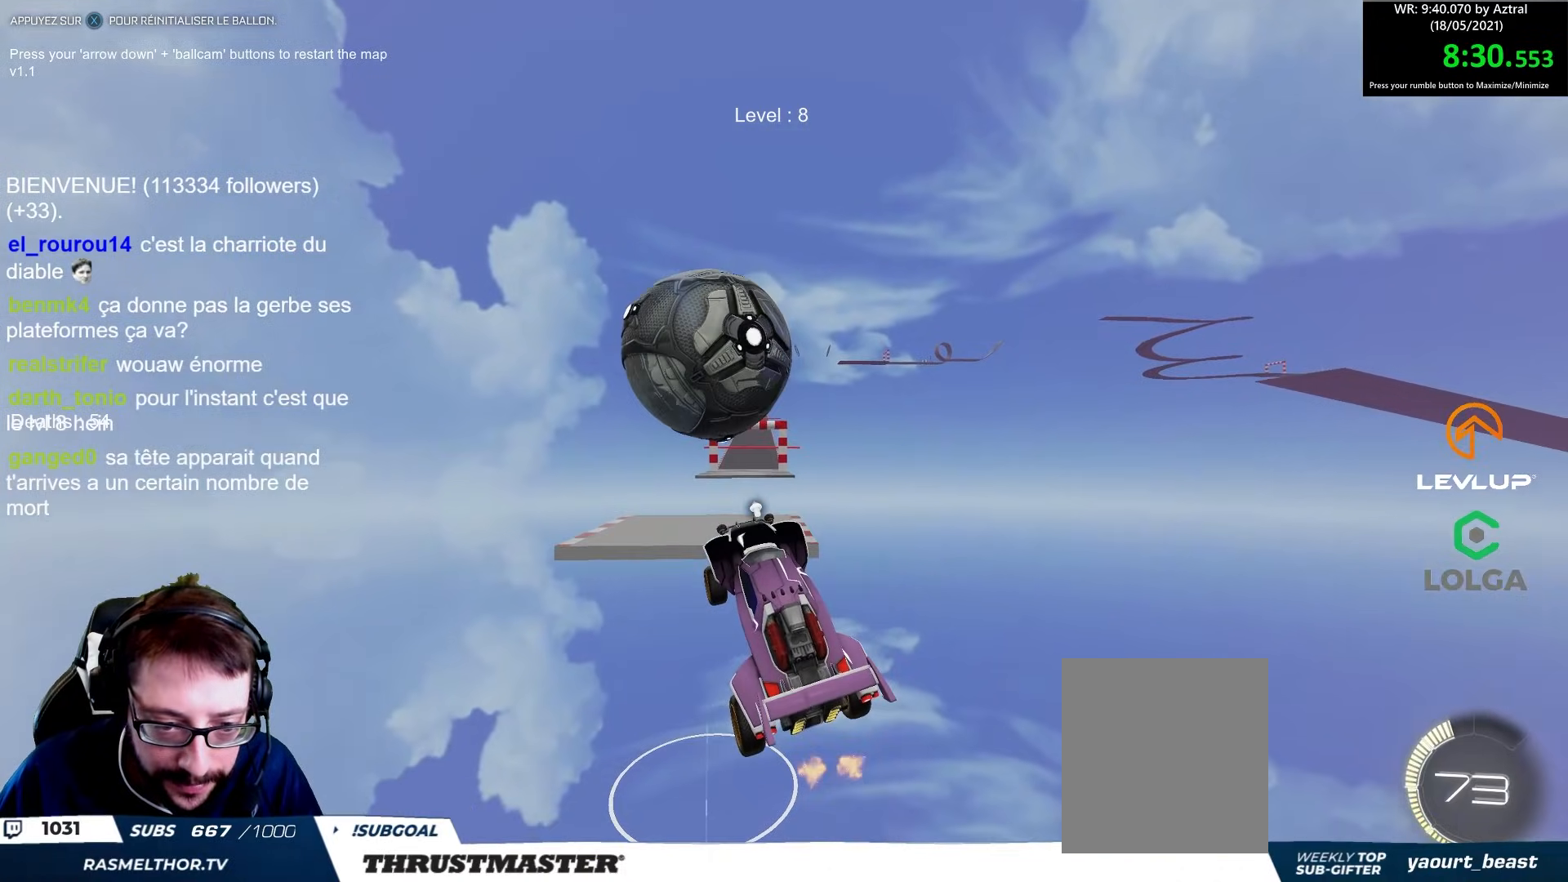
{"buttons": [], "left_stick": "up", "right_stick": "center", "events": [[67, "B", "down"], [167, "B", "up"], [183, "left_stick", "center"], [250, "R2", "up"], [300, "left_stick", "up"], [383, "B", "down"], [383, "left_stick", "center"], [483, "B", "up"], [500, "left_stick", "up"]]}
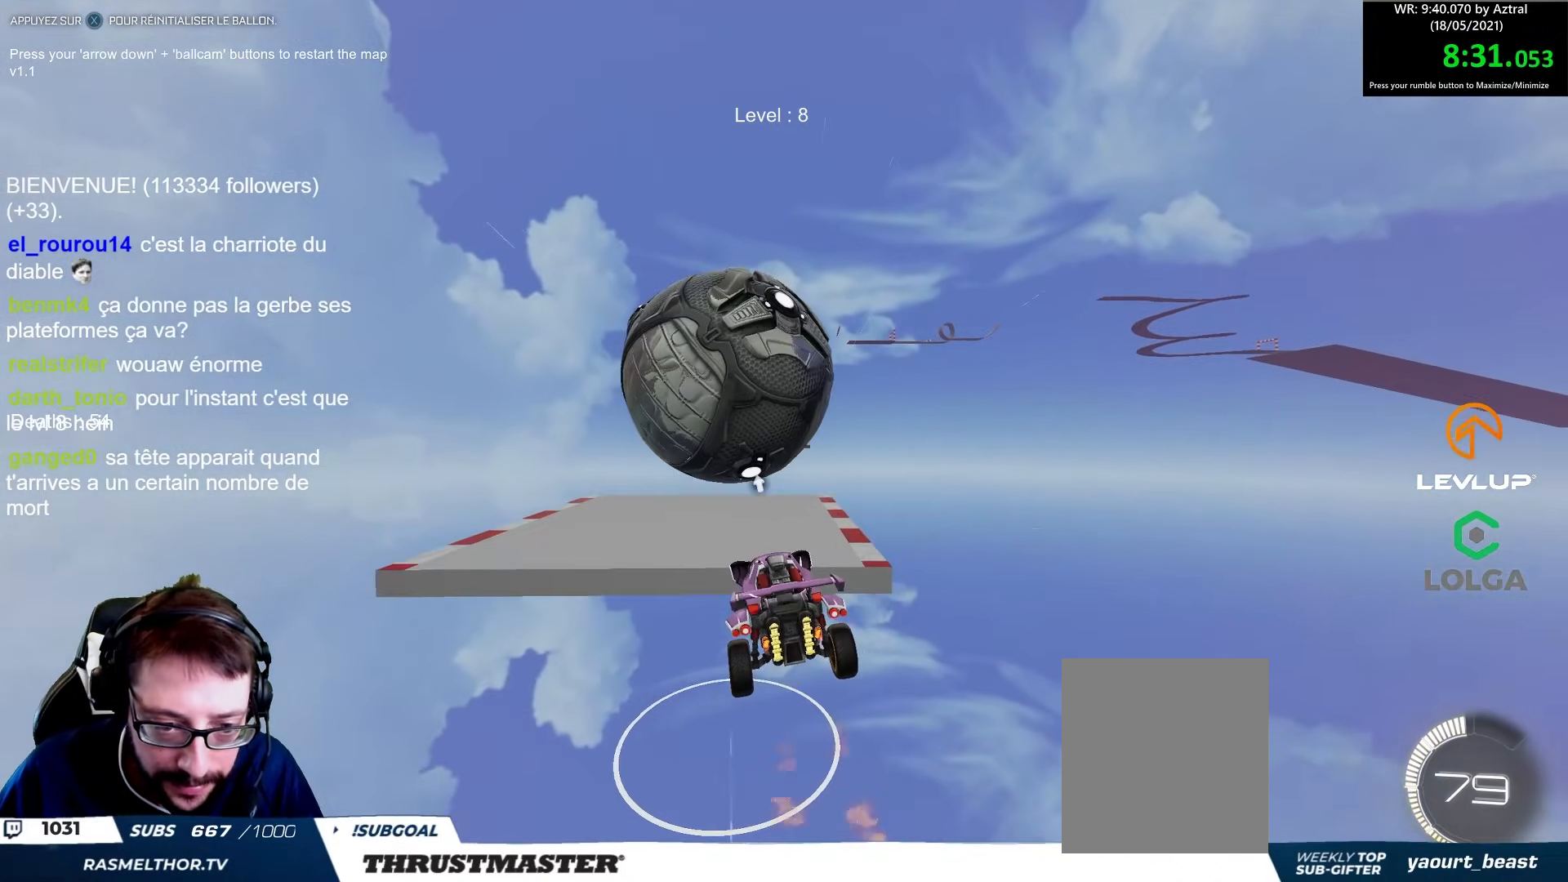
{"buttons": [], "left_stick": "down-left", "right_stick": "center", "events": [[83, "B", "down"], [100, "left_stick", "down"], [167, "B", "up"], [267, "left_stick", "center"], [433, "left_stick", "down-left"]]}
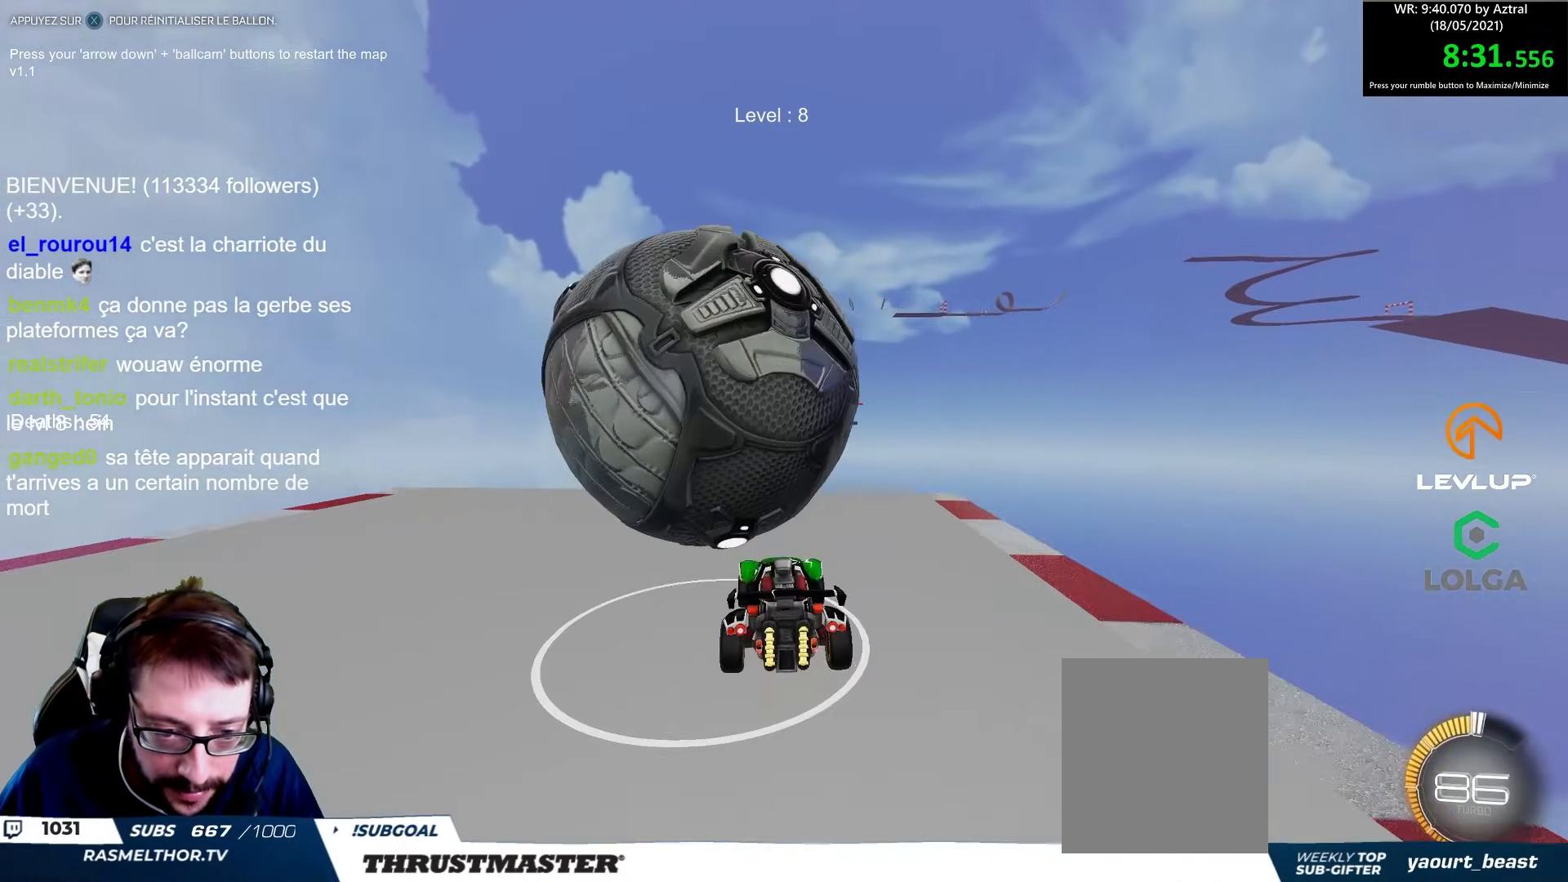
{"buttons": [], "left_stick": "center", "right_stick": "center", "events": [[17, "B", "down"], [17, "R2", "down"], [17, "left_stick", "up-left"], [117, "B", "up"], [183, "R2", "up"], [200, "left_stick", "right"], [283, "A", "down"], [333, "left_stick", "center"], [367, "A", "up"], [400, "A", "down"], [483, "A", "up"]]}
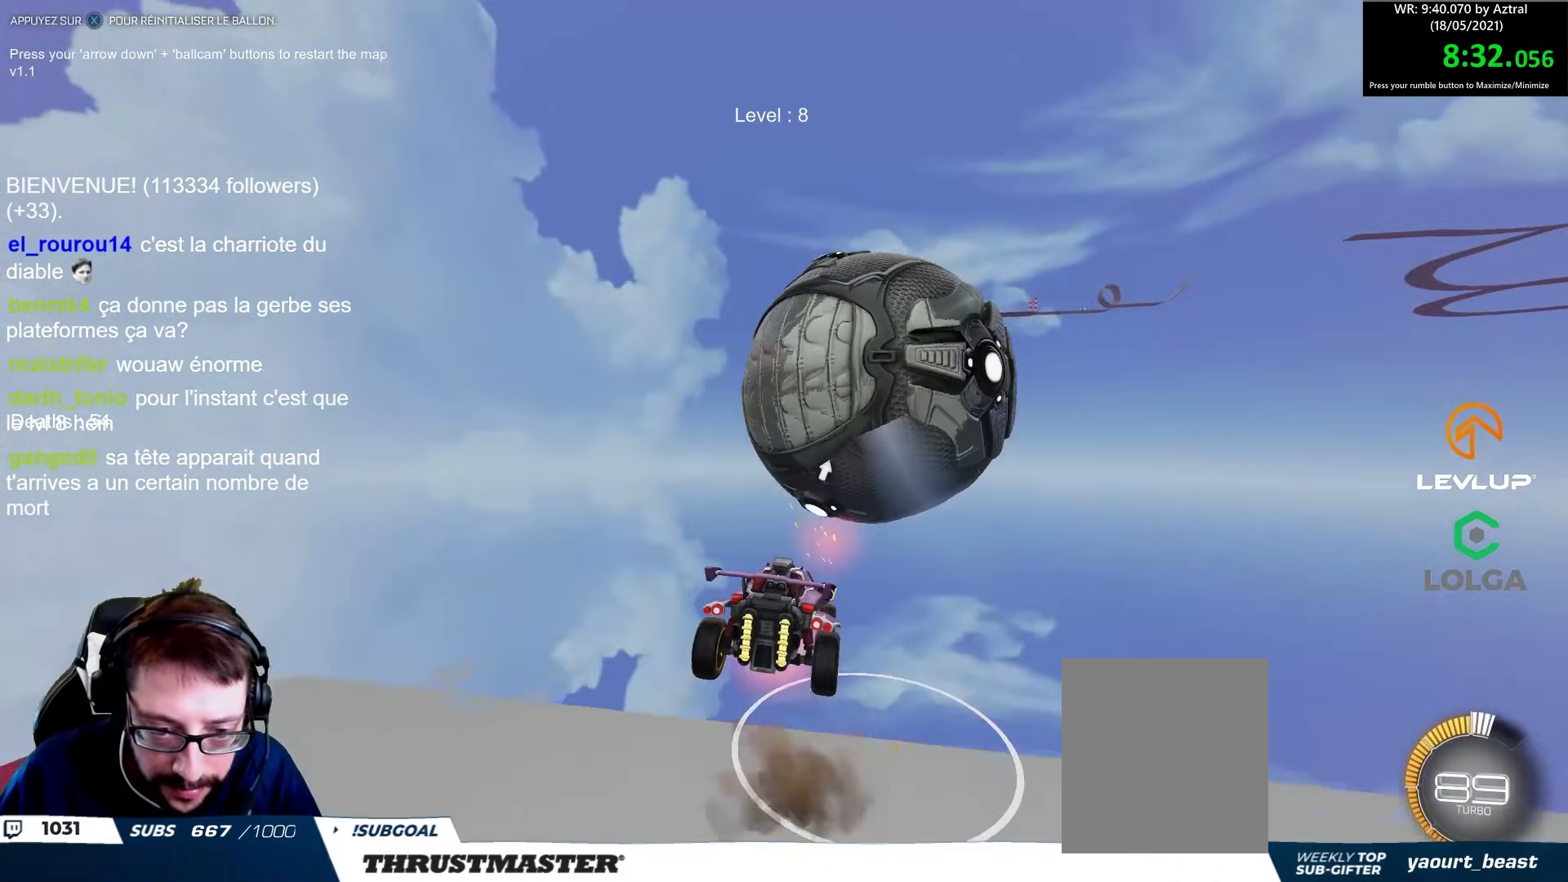
{"buttons": ["B", "R2"], "left_stick": "center", "right_stick": "center", "events": [[17, "left_stick", "down-right"], [100, "B", "down"], [100, "R2", "down"], [300, "left_stick", "left"], [483, "left_stick", "center"]]}
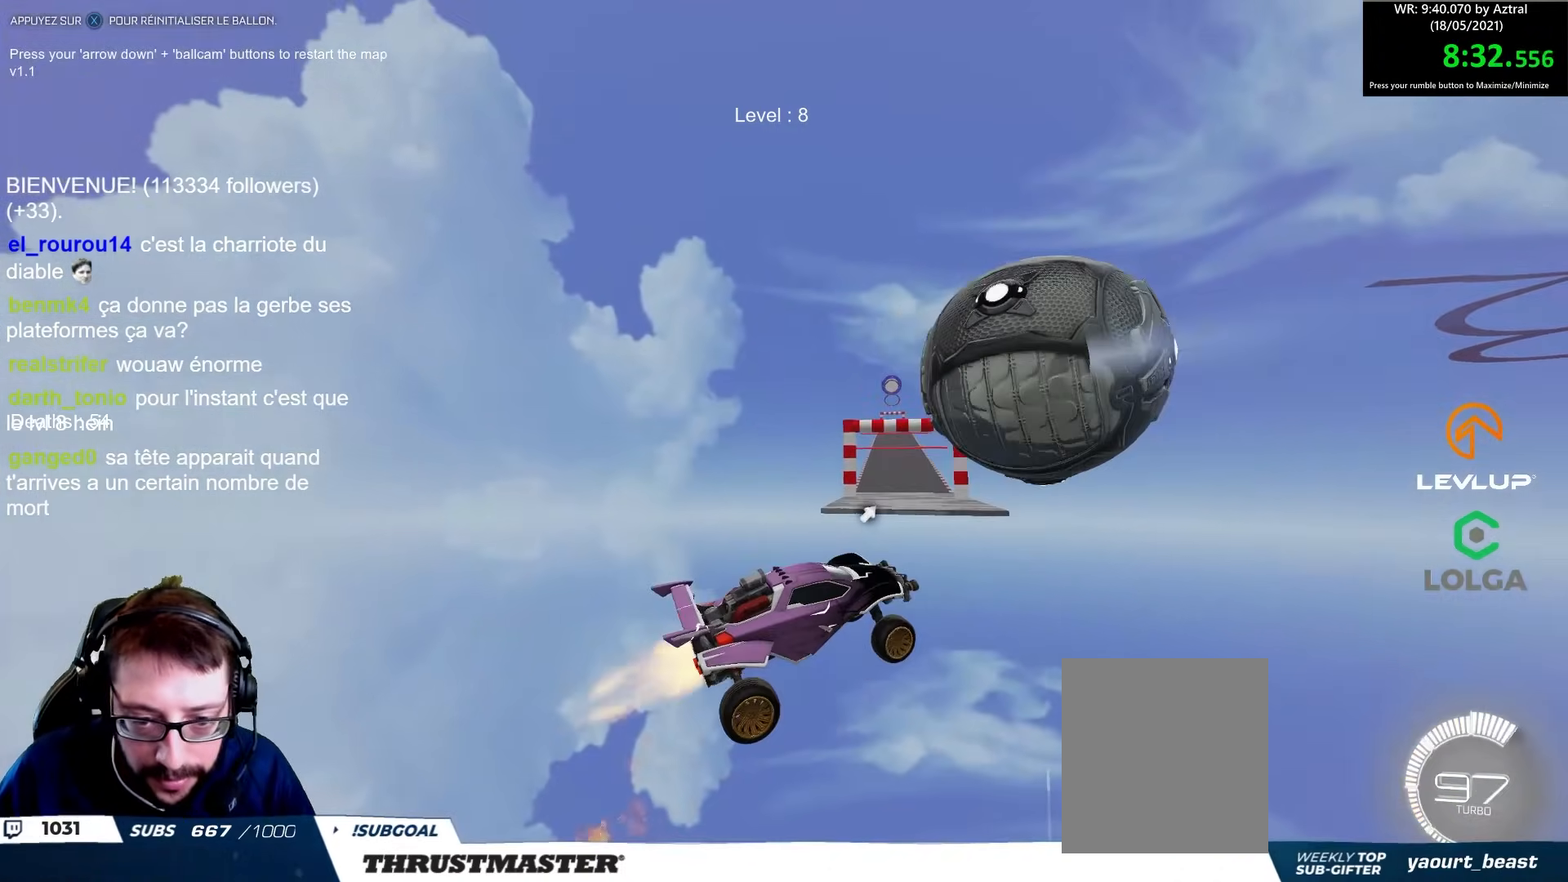
{"buttons": ["B", "R2"], "left_stick": "down-left", "right_stick": "center", "events": [[17, "B", "up"], [17, "left_stick", "up"], [117, "B", "down"], [167, "left_stick", "up-left"], [350, "left_stick", "center"], [383, "B", "up"], [467, "B", "down"], [500, "left_stick", "down-left"]]}
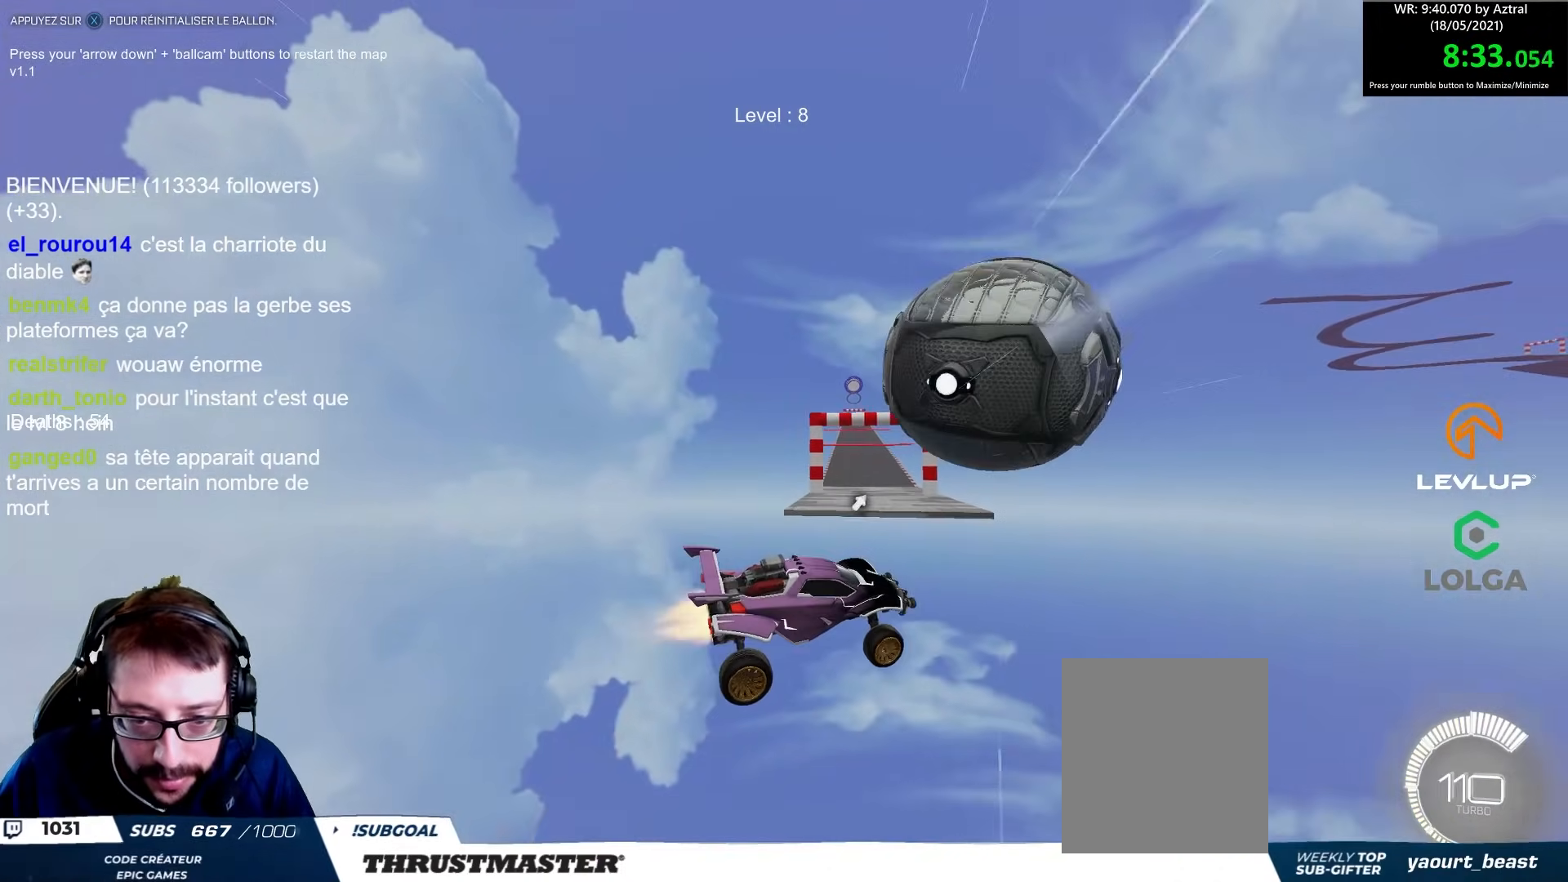
{"buttons": ["B", "L2", "R2"], "left_stick": "up-right", "right_stick": "center", "events": [[350, "L2", "down"], [367, "left_stick", "up-right"]]}
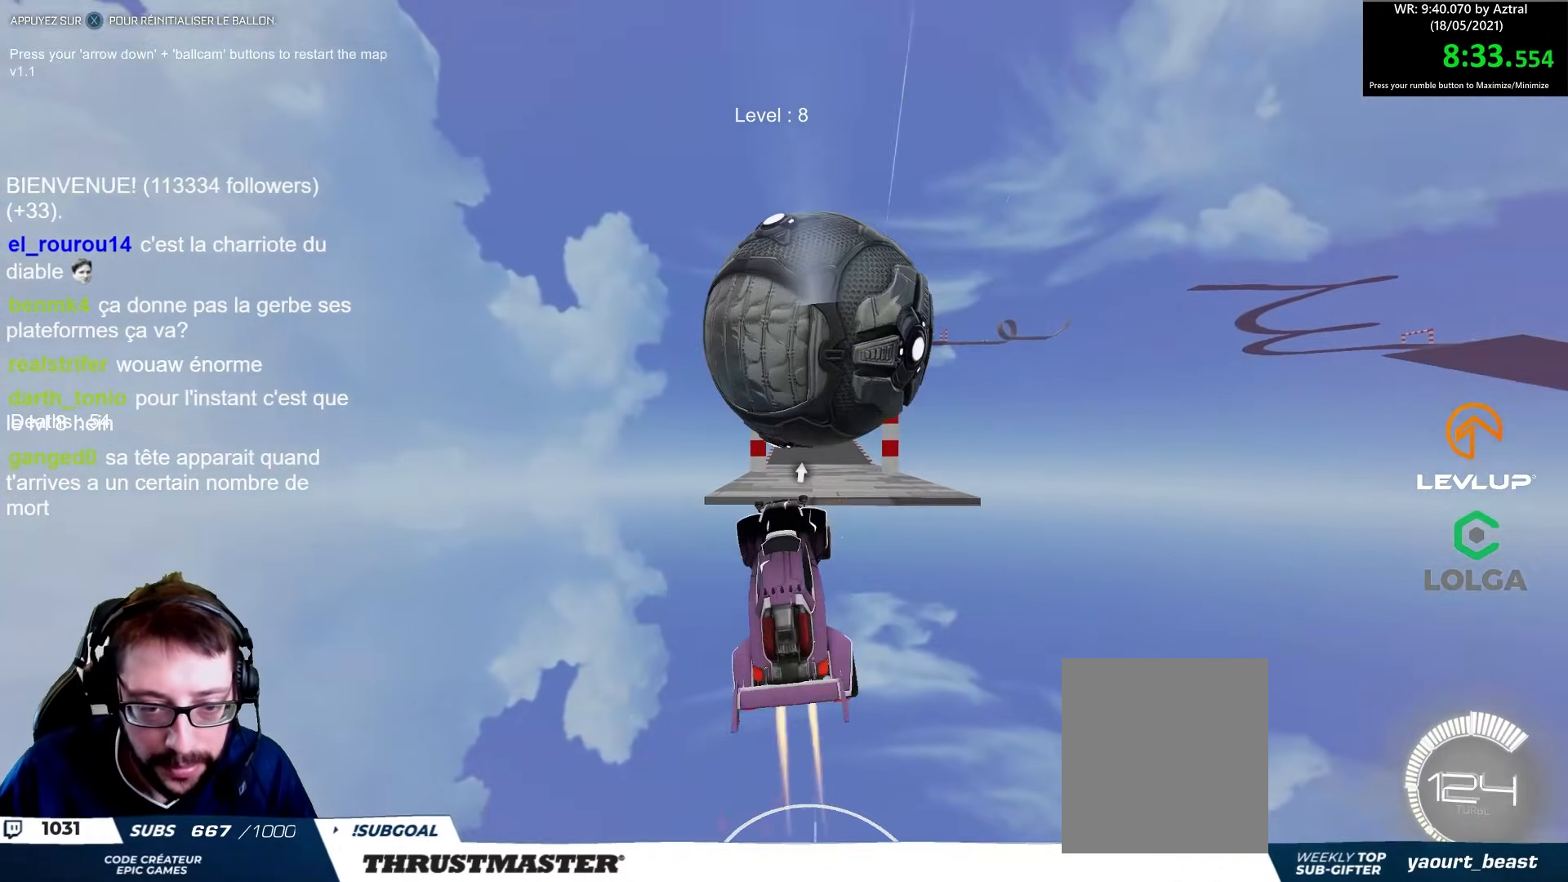
{"buttons": ["B", "L2", "R2"], "left_stick": "down-right", "right_stick": "center", "events": [[167, "left_stick", "right"], [450, "left_stick", "down-right"]]}
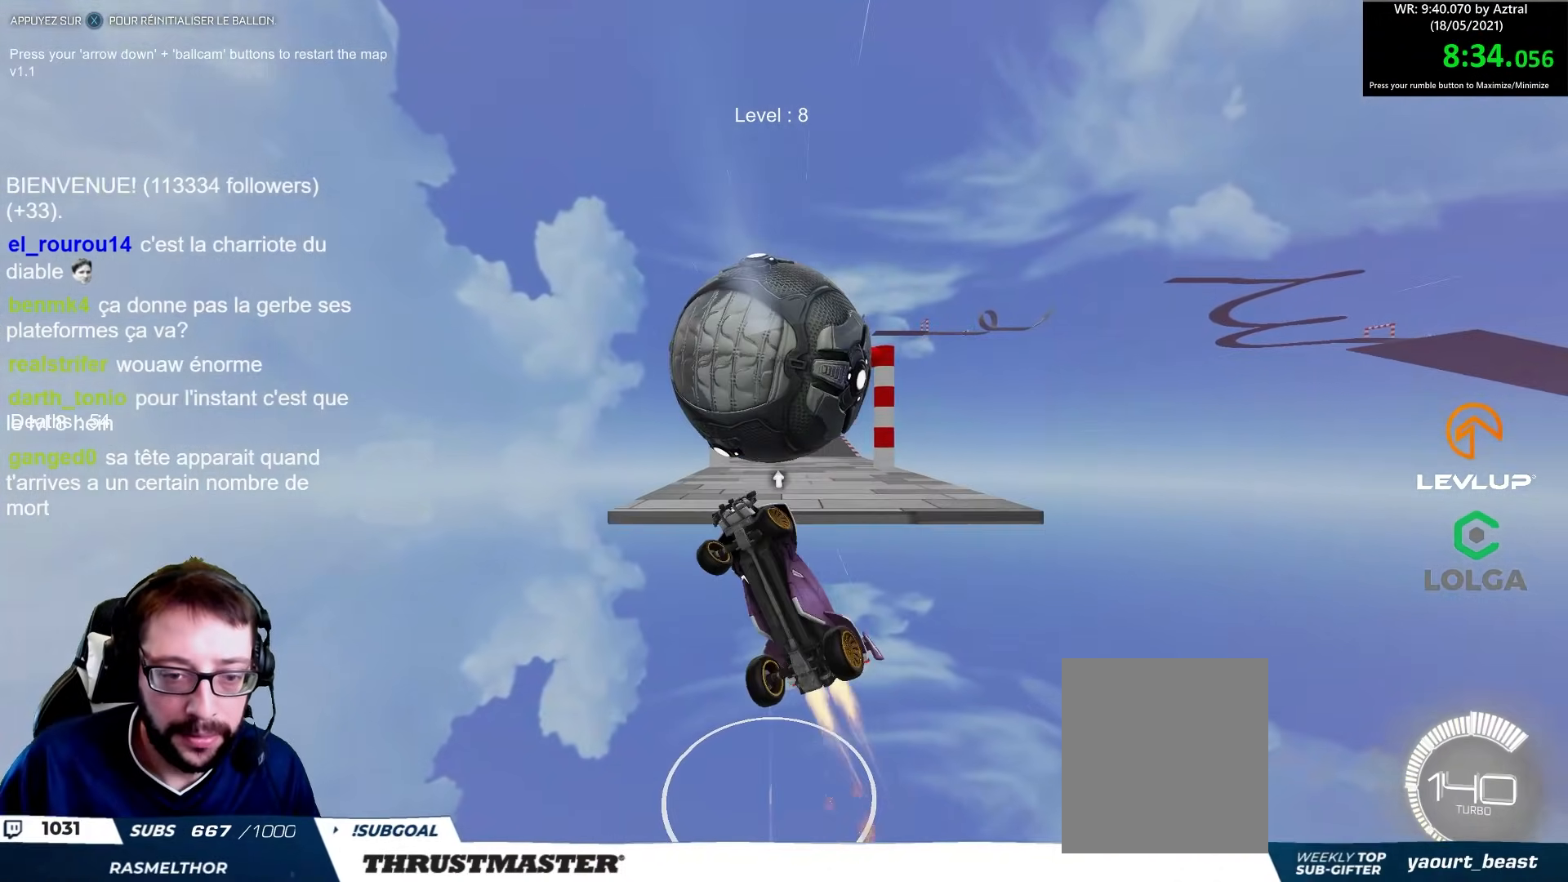
{"buttons": ["B", "L2", "R2"], "left_stick": "up-right", "right_stick": "center", "events": [[117, "left_stick", "up-right"]]}
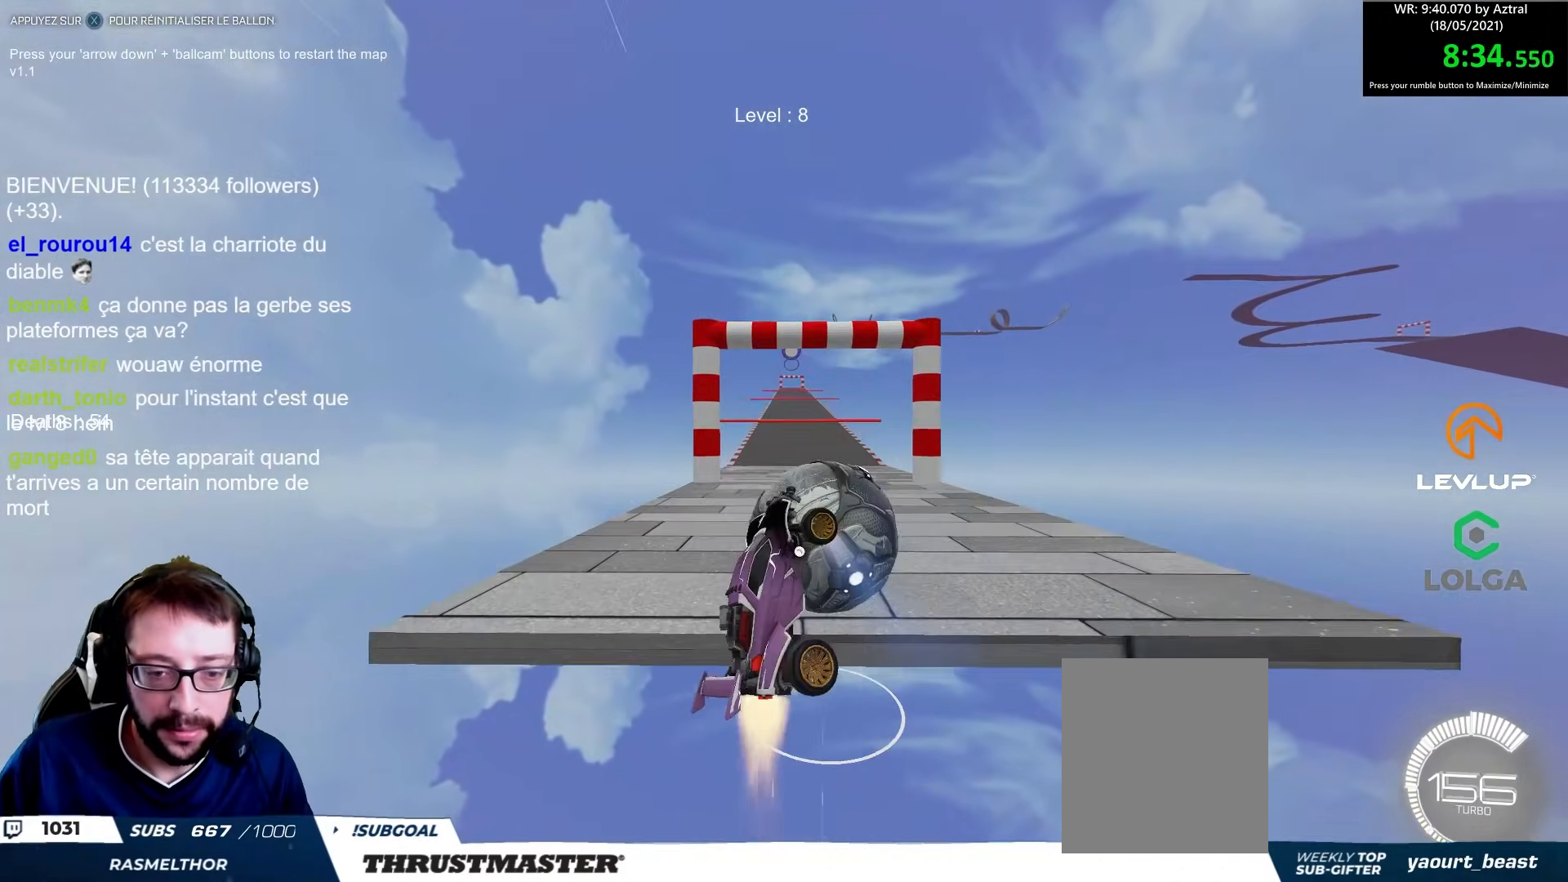
{"buttons": [], "left_stick": "center", "right_stick": "center", "events": [[83, "B", "up"], [83, "L2", "up"], [100, "left_stick", "left"], [117, "R2", "up"], [150, "left_stick", "down-left"], [300, "left_stick", "center"]]}
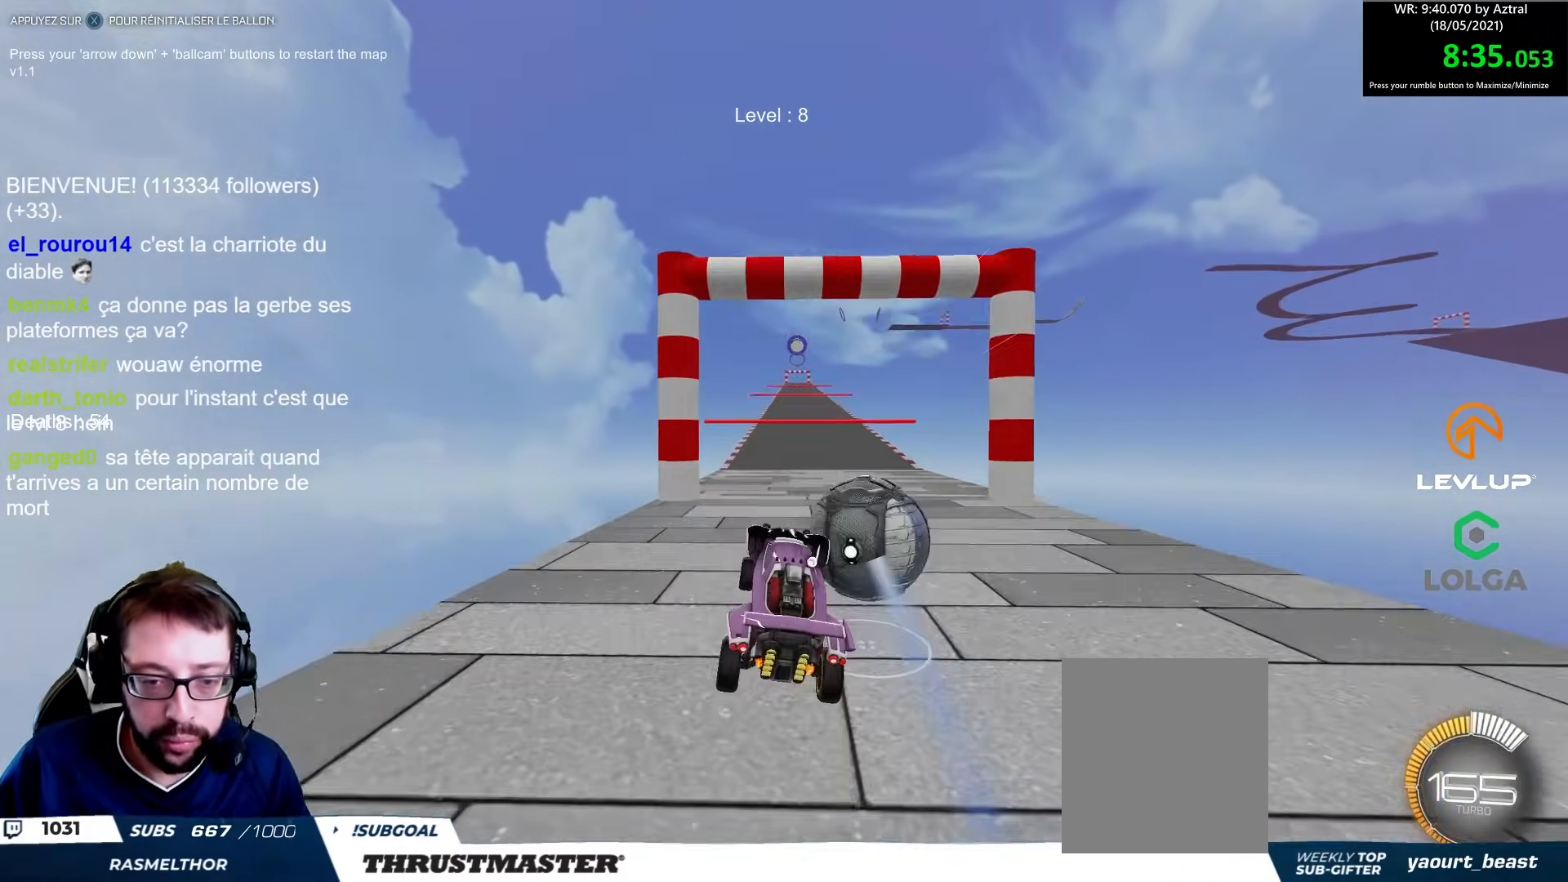
{"buttons": [], "left_stick": "center", "right_stick": "center", "events": [[150, "left_stick", "right"], [200, "R2", "down"], [250, "left_stick", "center"], [467, "R2", "up"]]}